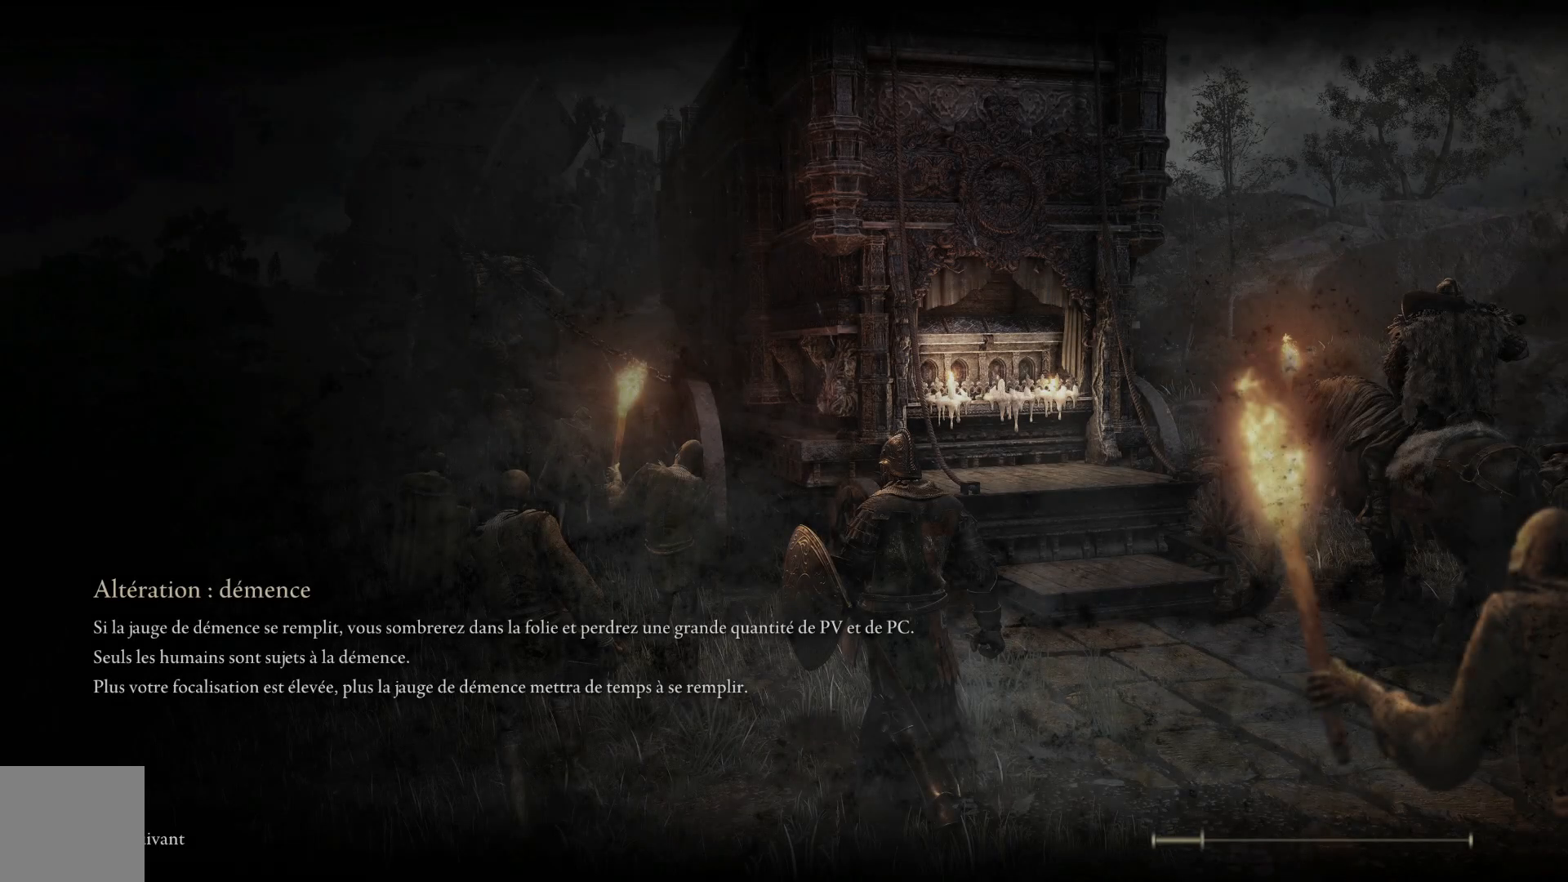
Gameplay with a controller (Xbox layout); each line is a JSON object with the inputs held at the frame after it. "events" lists button and stick changes between this image and that frame as [ms after this image, input, new state], when the widget could be followed in between.
{"buttons": ["B"], "left_stick": "up", "right_stick": "center", "events": [[283, "B", "down"], [300, "left_stick", "up"]]}
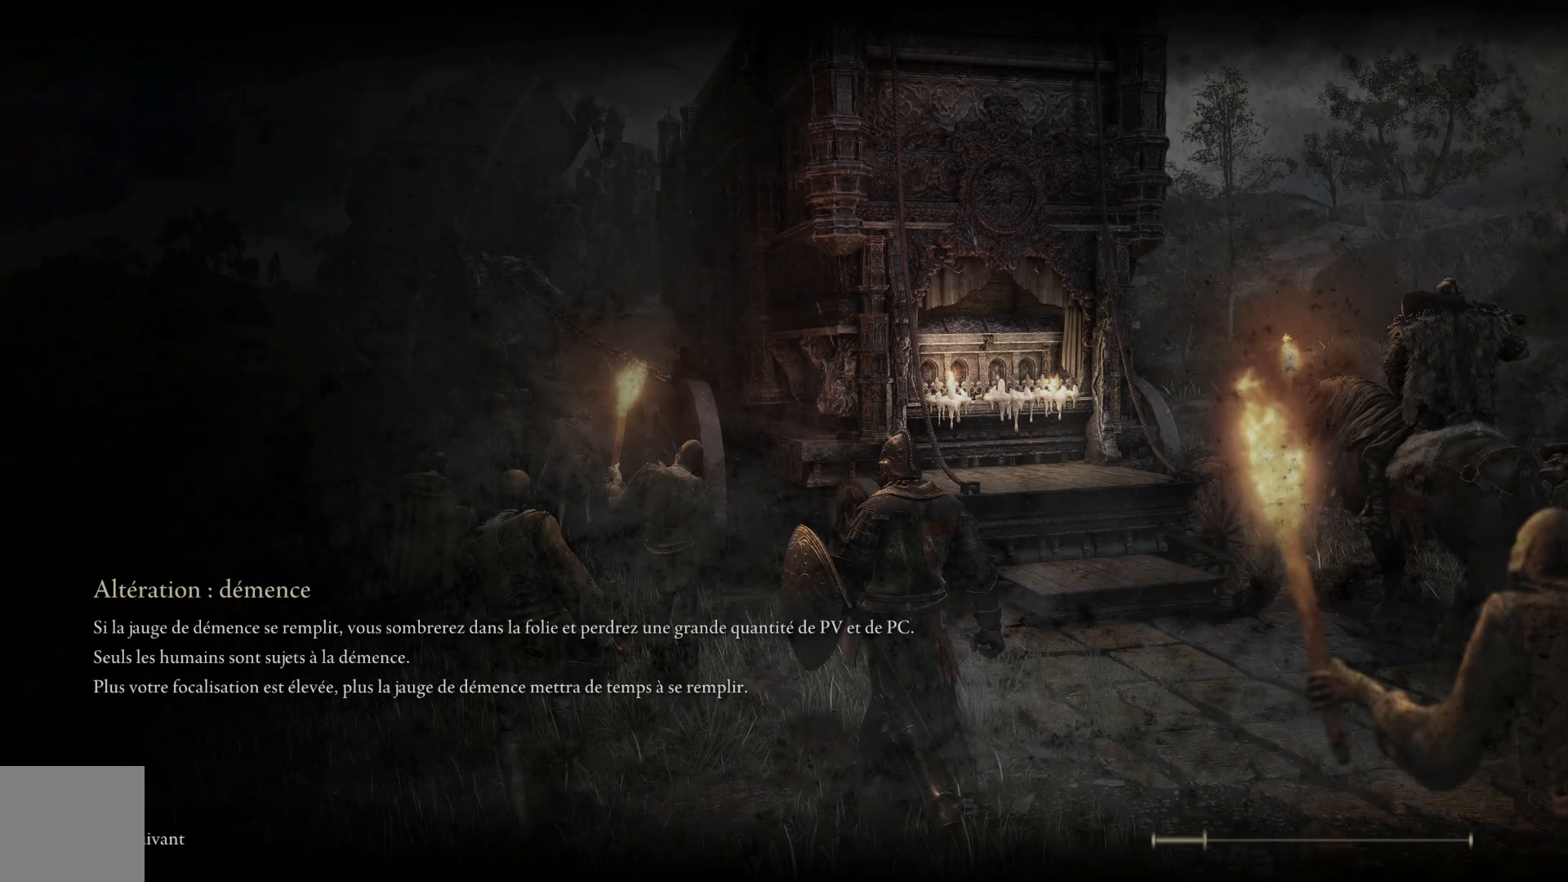
{"buttons": ["B"], "left_stick": "up", "right_stick": "center", "events": []}
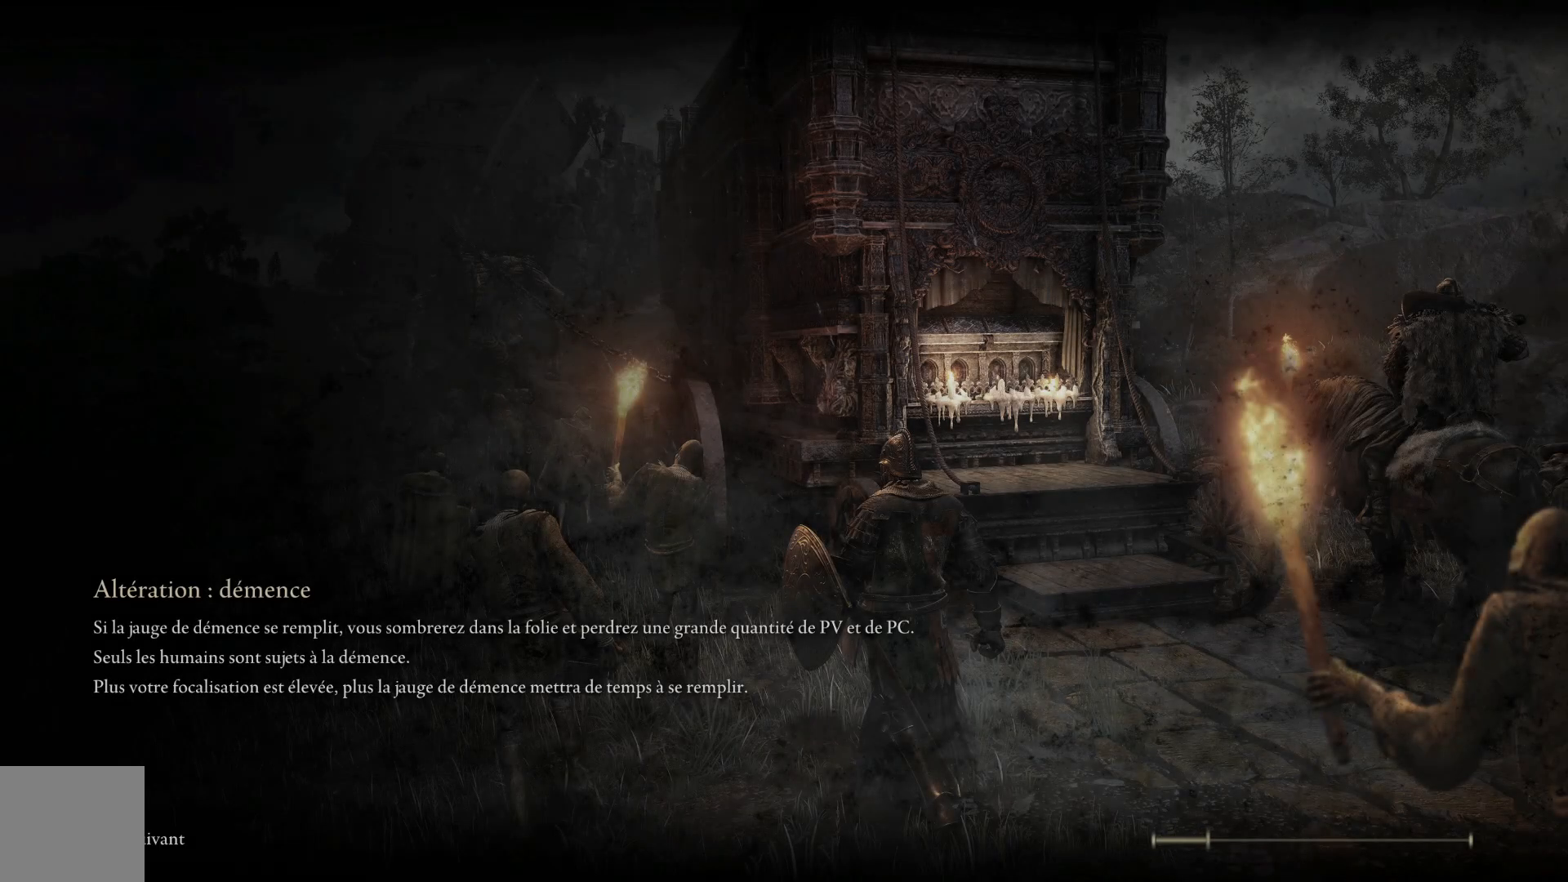
{"buttons": ["B"], "left_stick": "up", "right_stick": "center", "events": []}
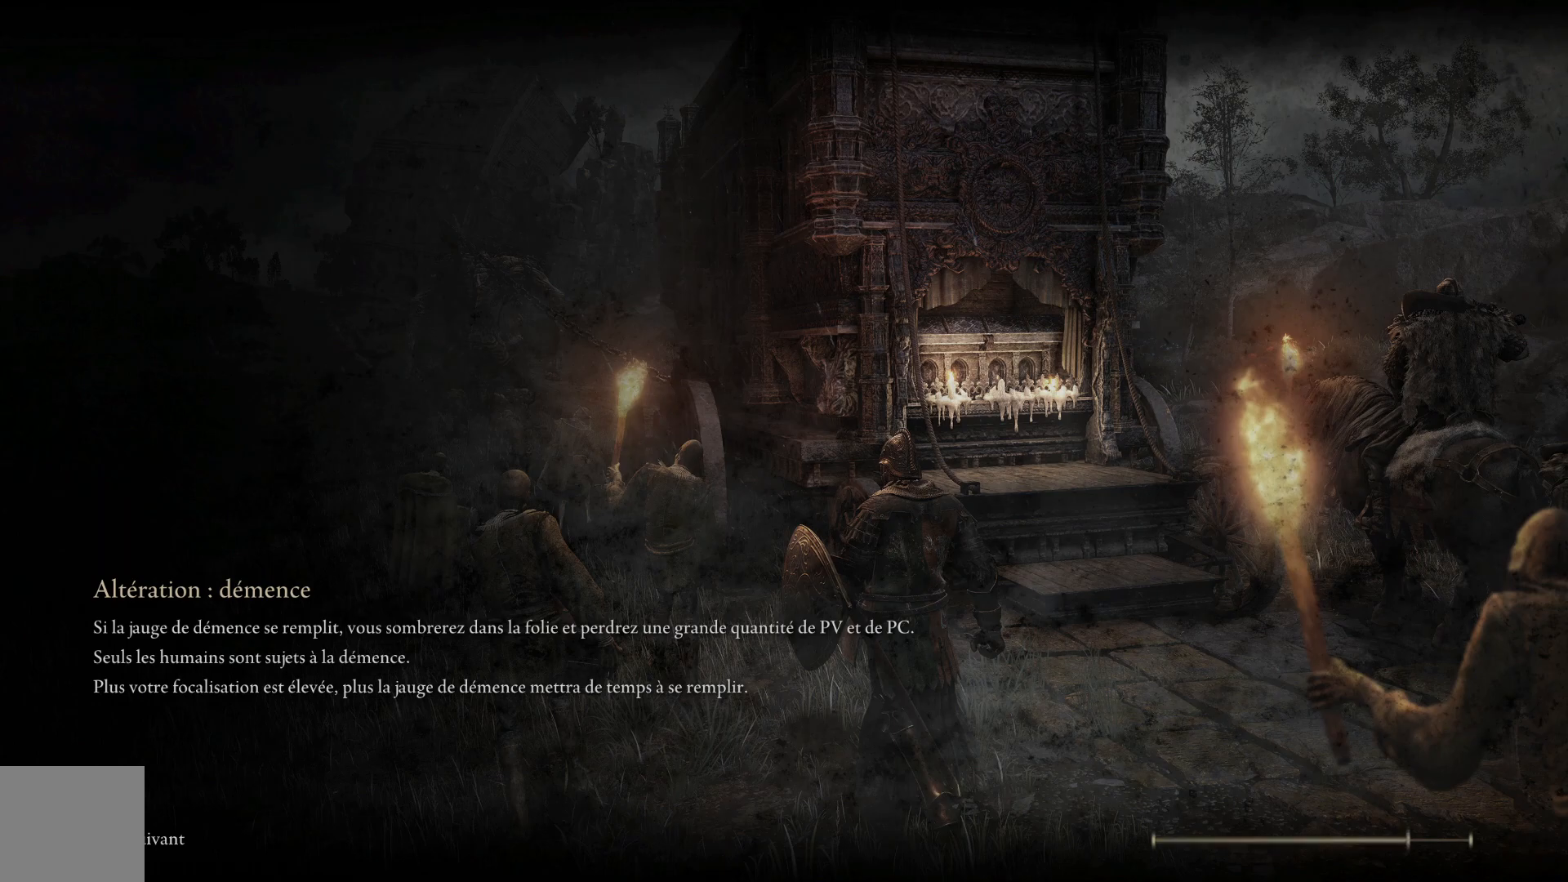
{"buttons": ["B"], "left_stick": "up", "right_stick": "center", "events": []}
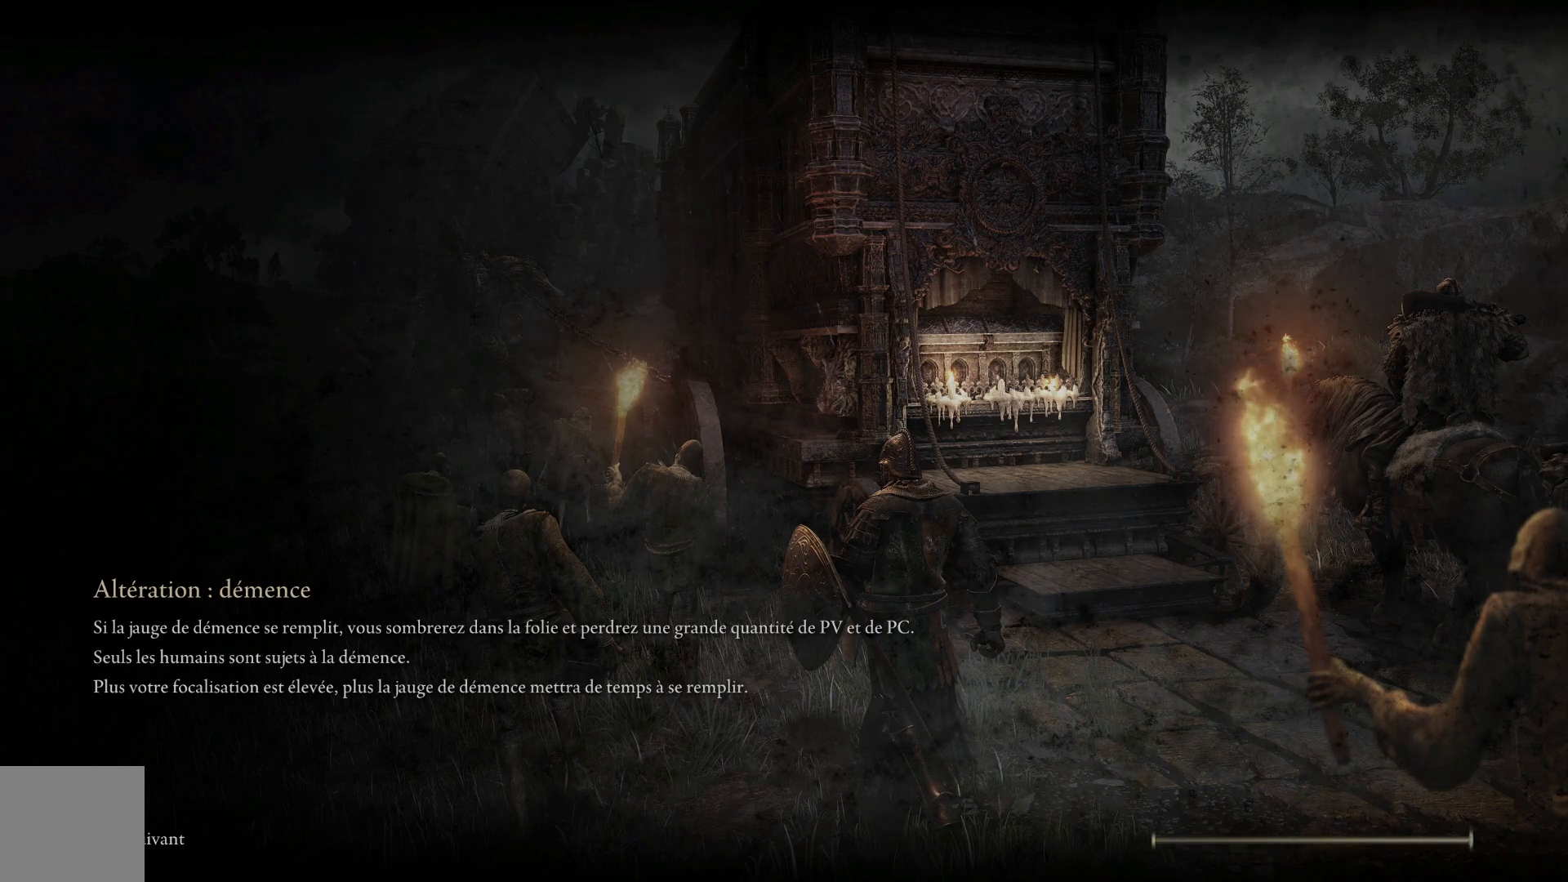
{"buttons": ["B"], "left_stick": "up", "right_stick": "center", "events": []}
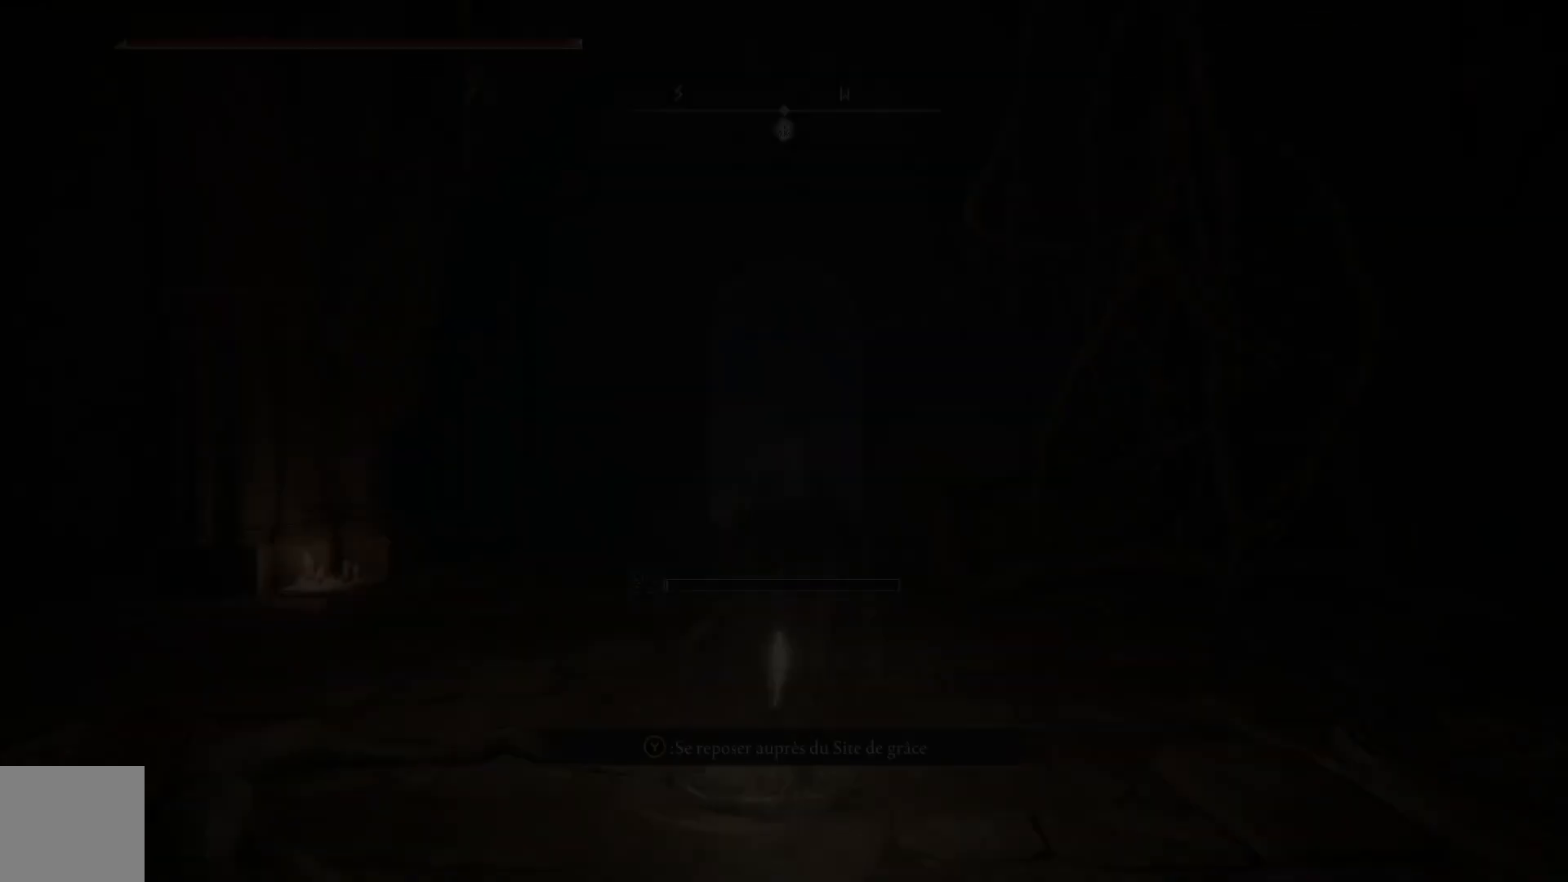
{"buttons": ["B"], "left_stick": "up", "right_stick": "center", "events": []}
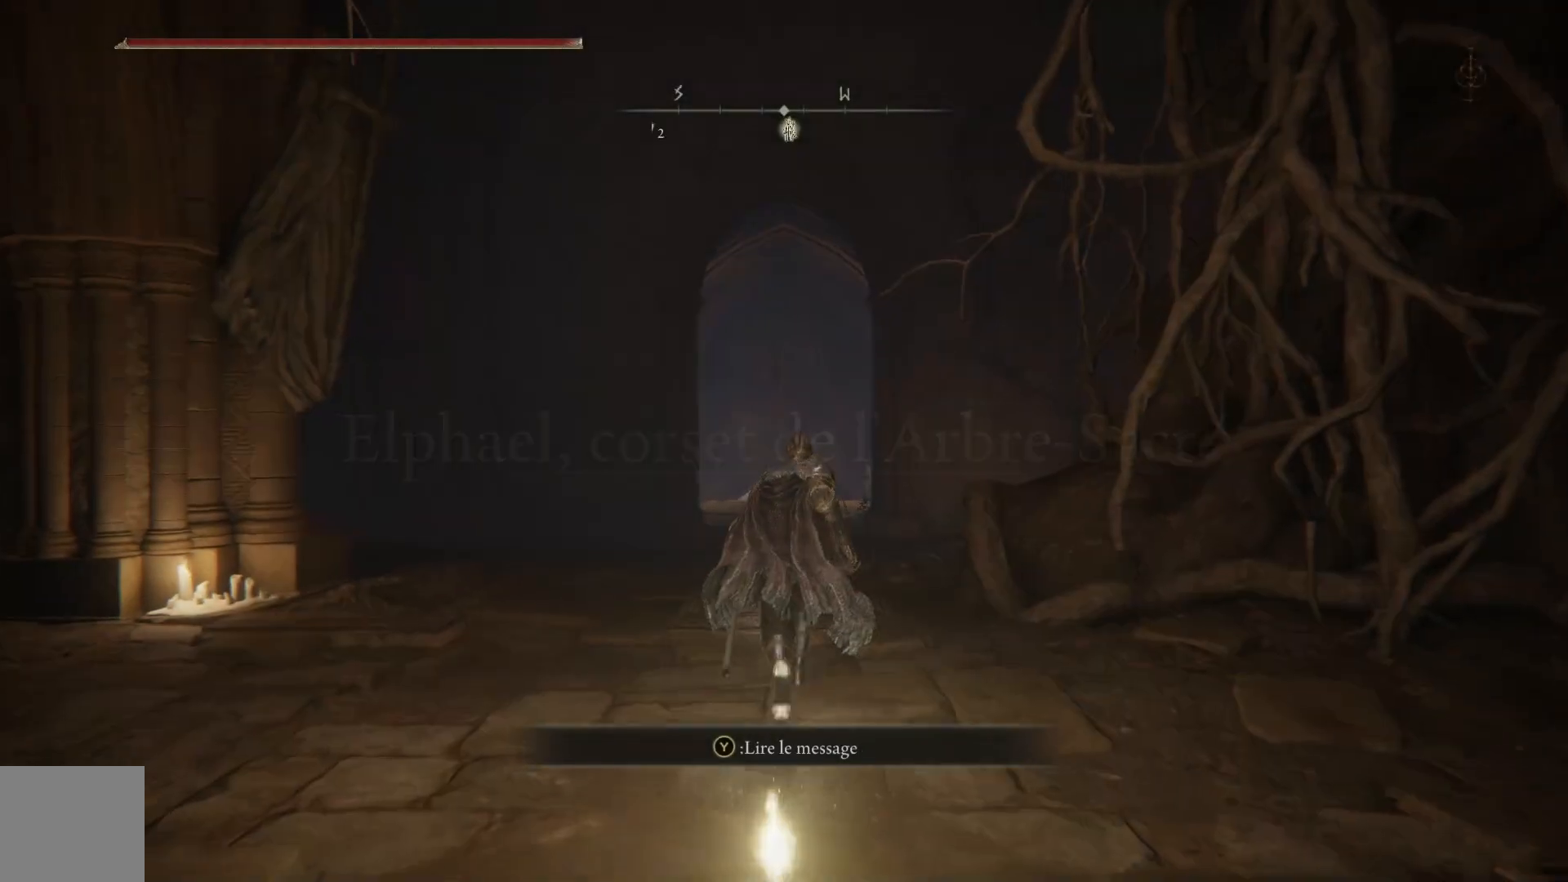
{"buttons": ["B"], "left_stick": "up", "right_stick": "center", "events": []}
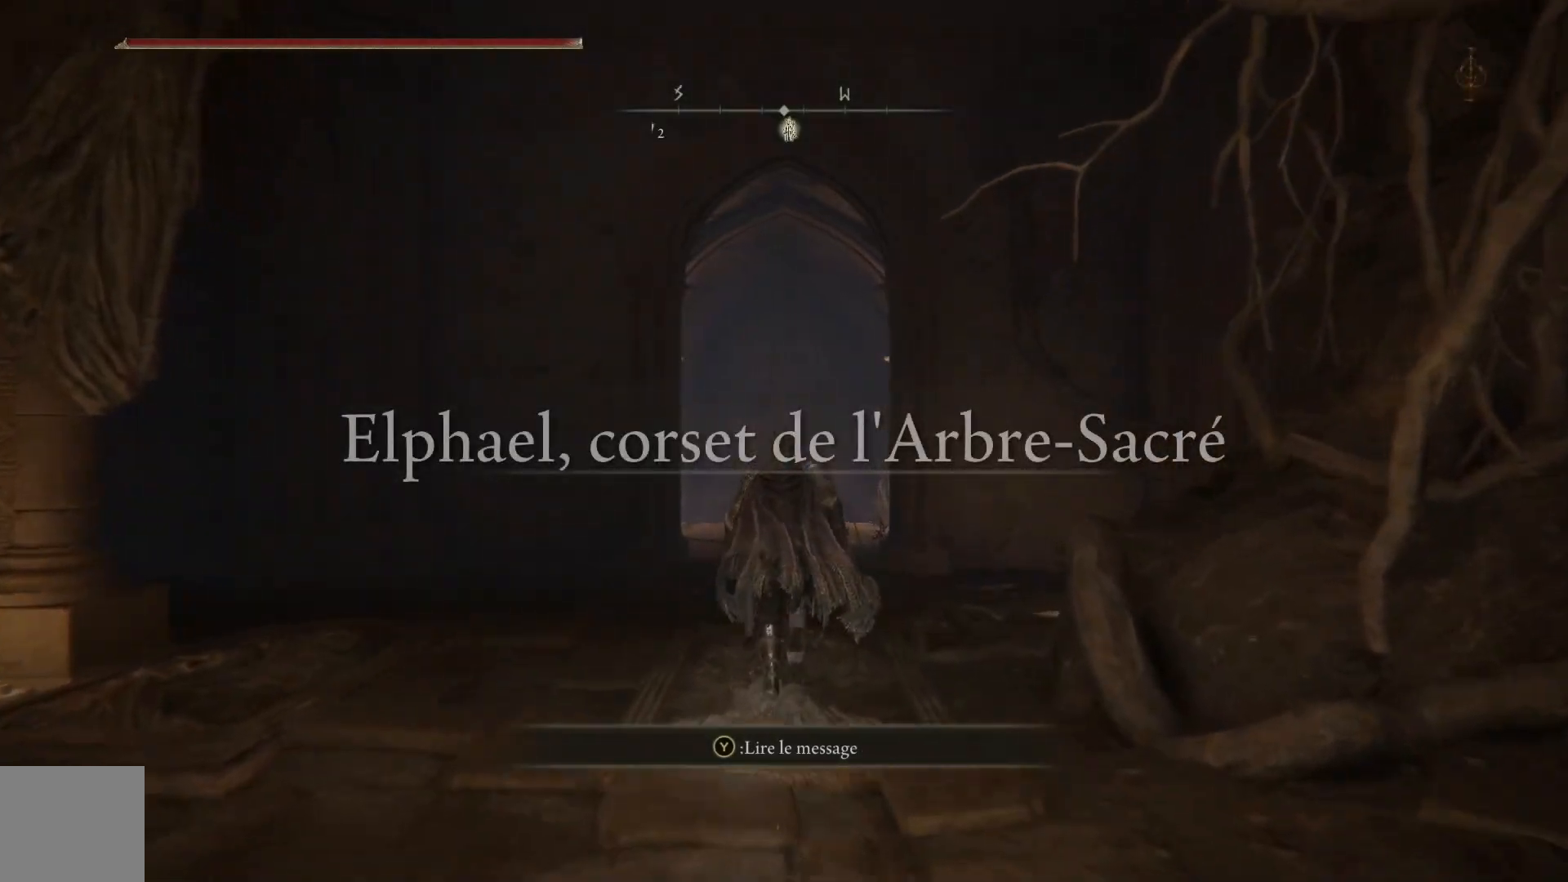
{"buttons": ["A", "B"], "left_stick": "up", "right_stick": "center", "events": [[133, "A", "down"]]}
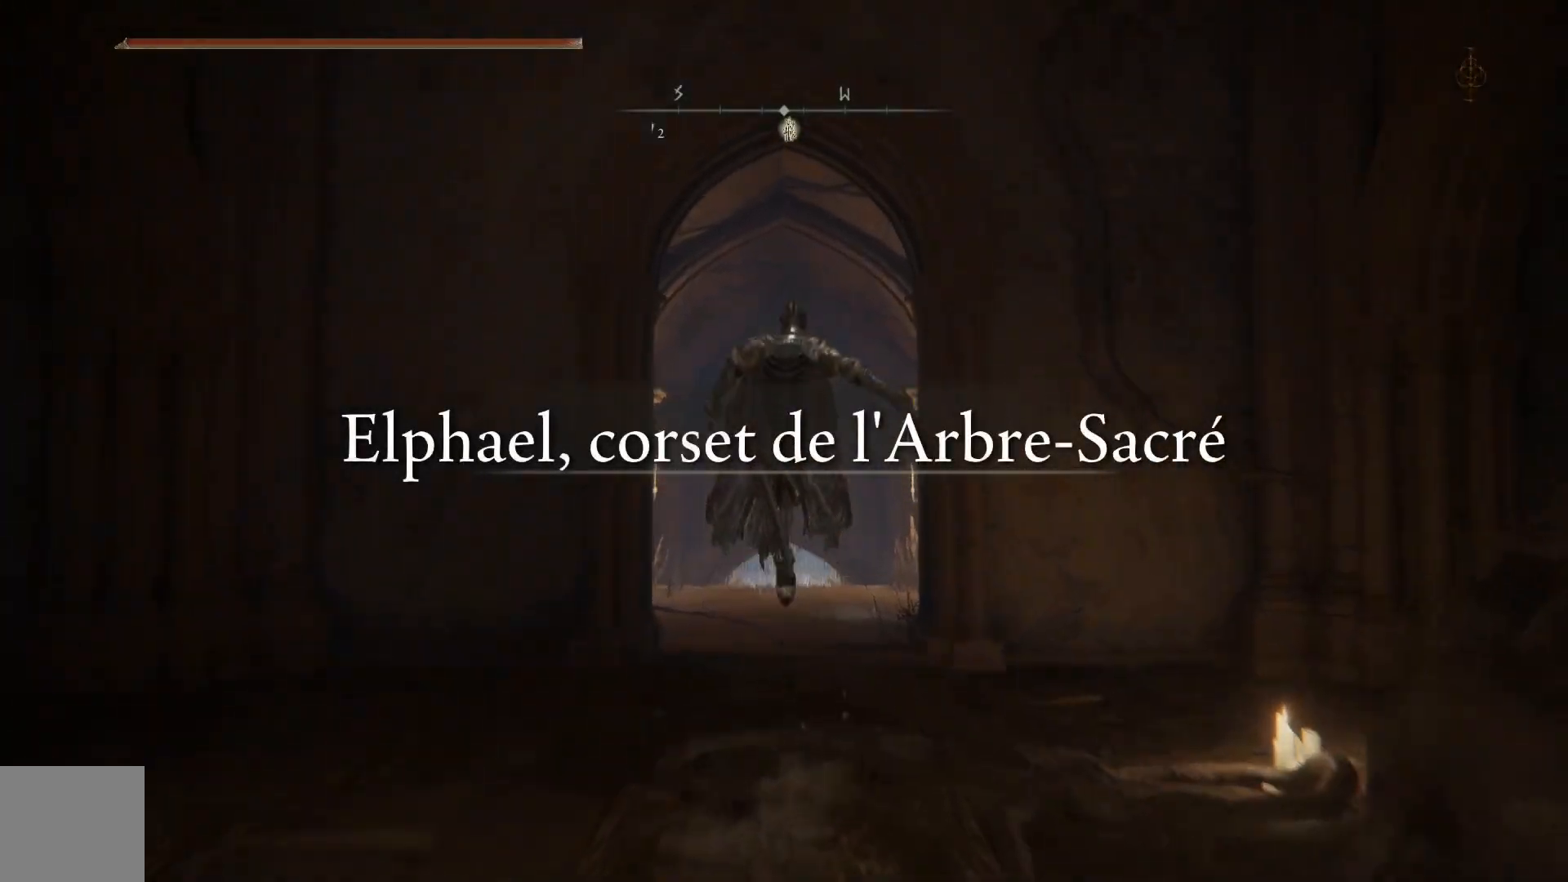
{"buttons": ["B"], "left_stick": "up", "right_stick": "center", "events": [[117, "A", "up"]]}
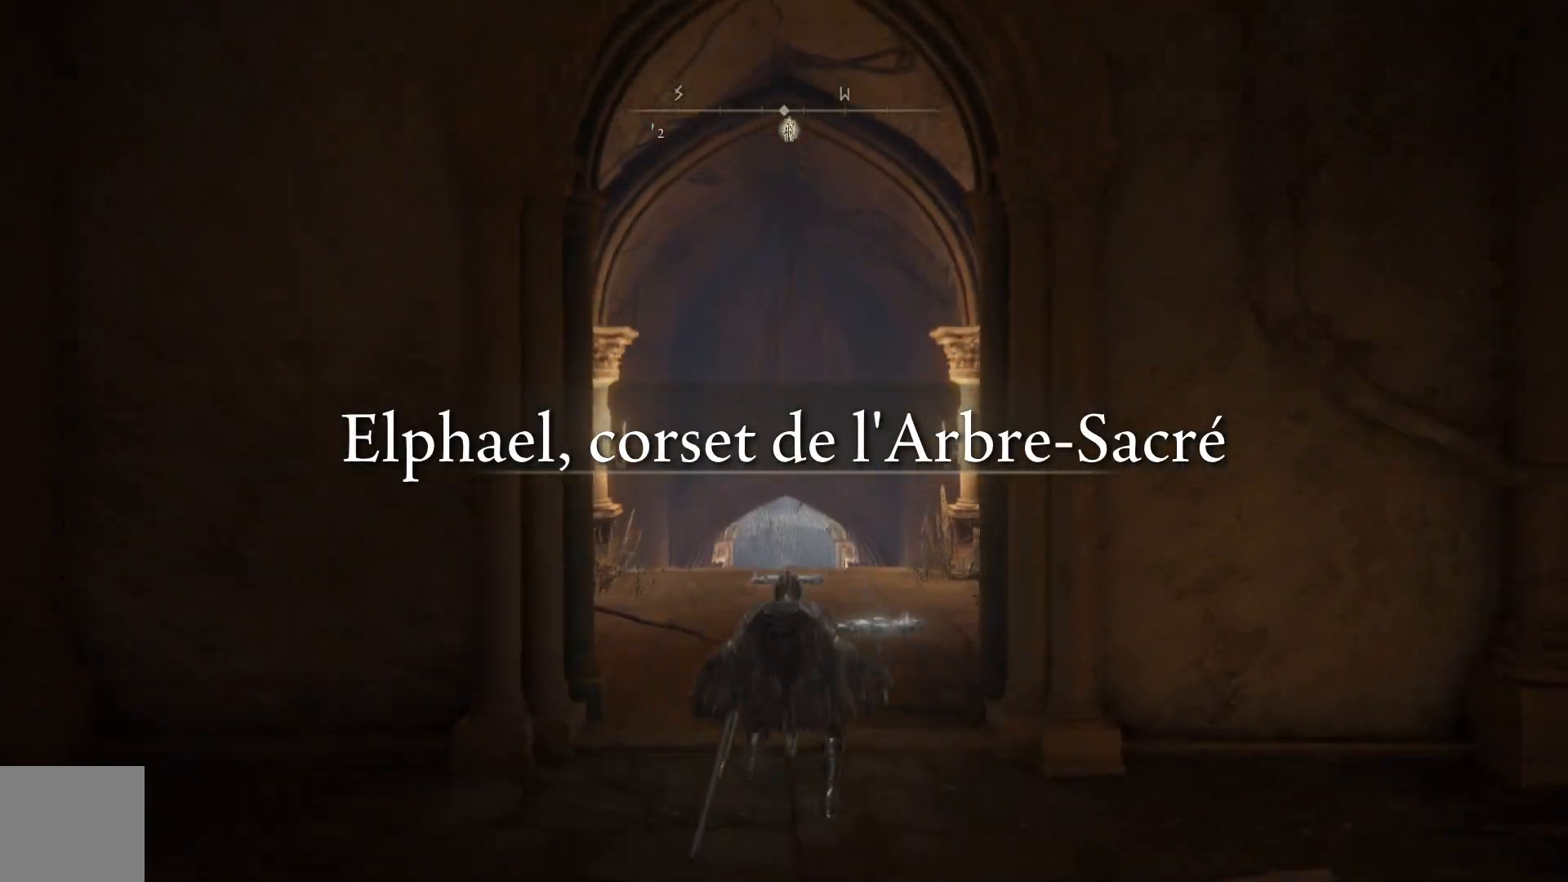
{"buttons": ["B"], "left_stick": "up", "right_stick": "center", "events": []}
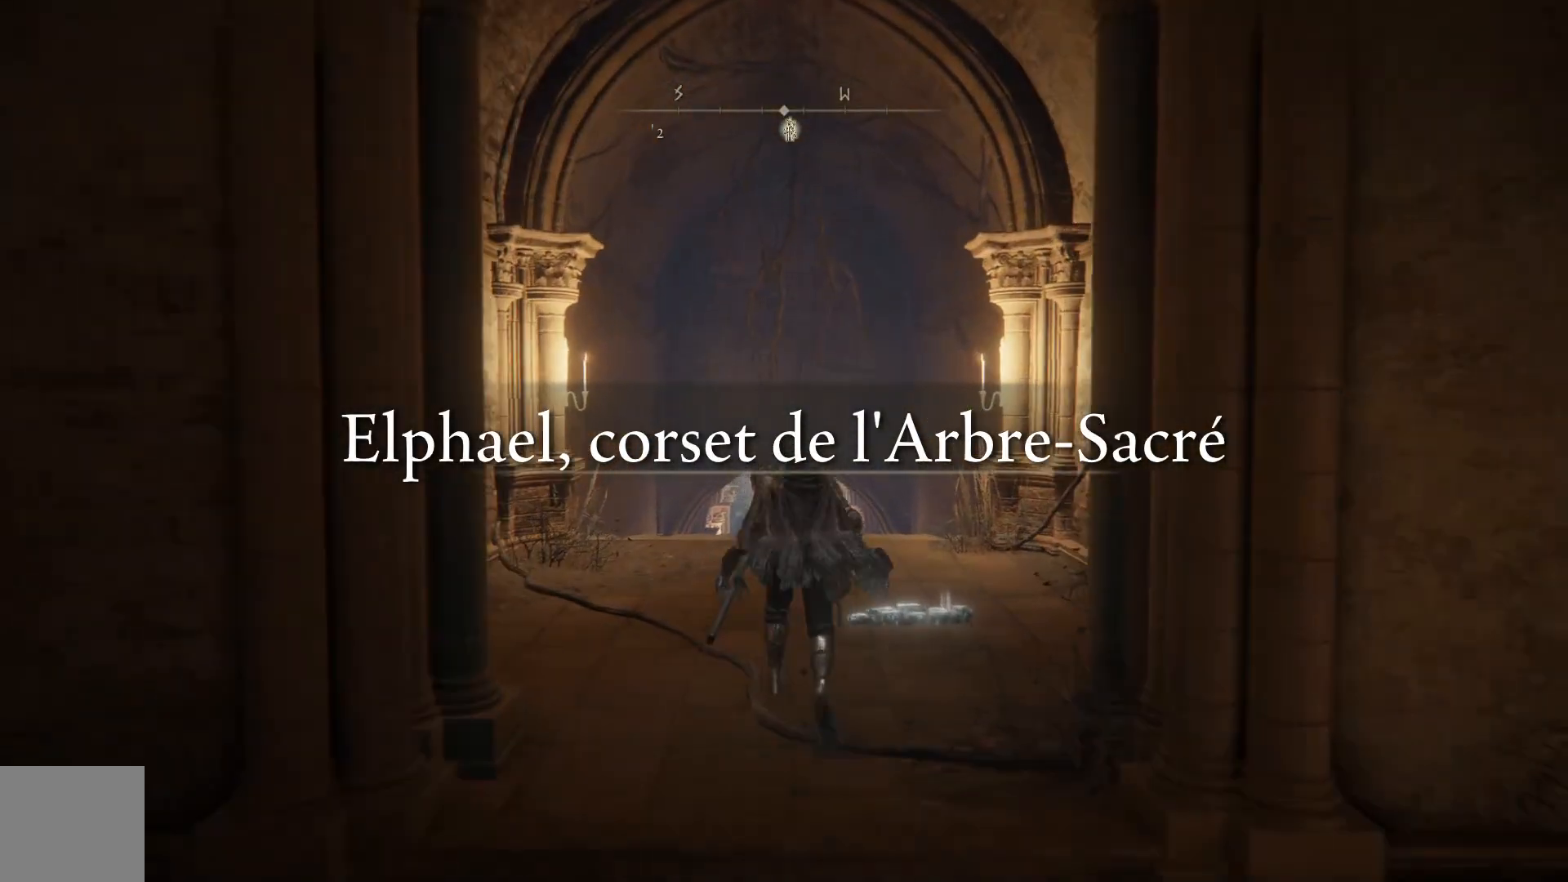
{"buttons": ["B"], "left_stick": "up", "right_stick": "center", "events": []}
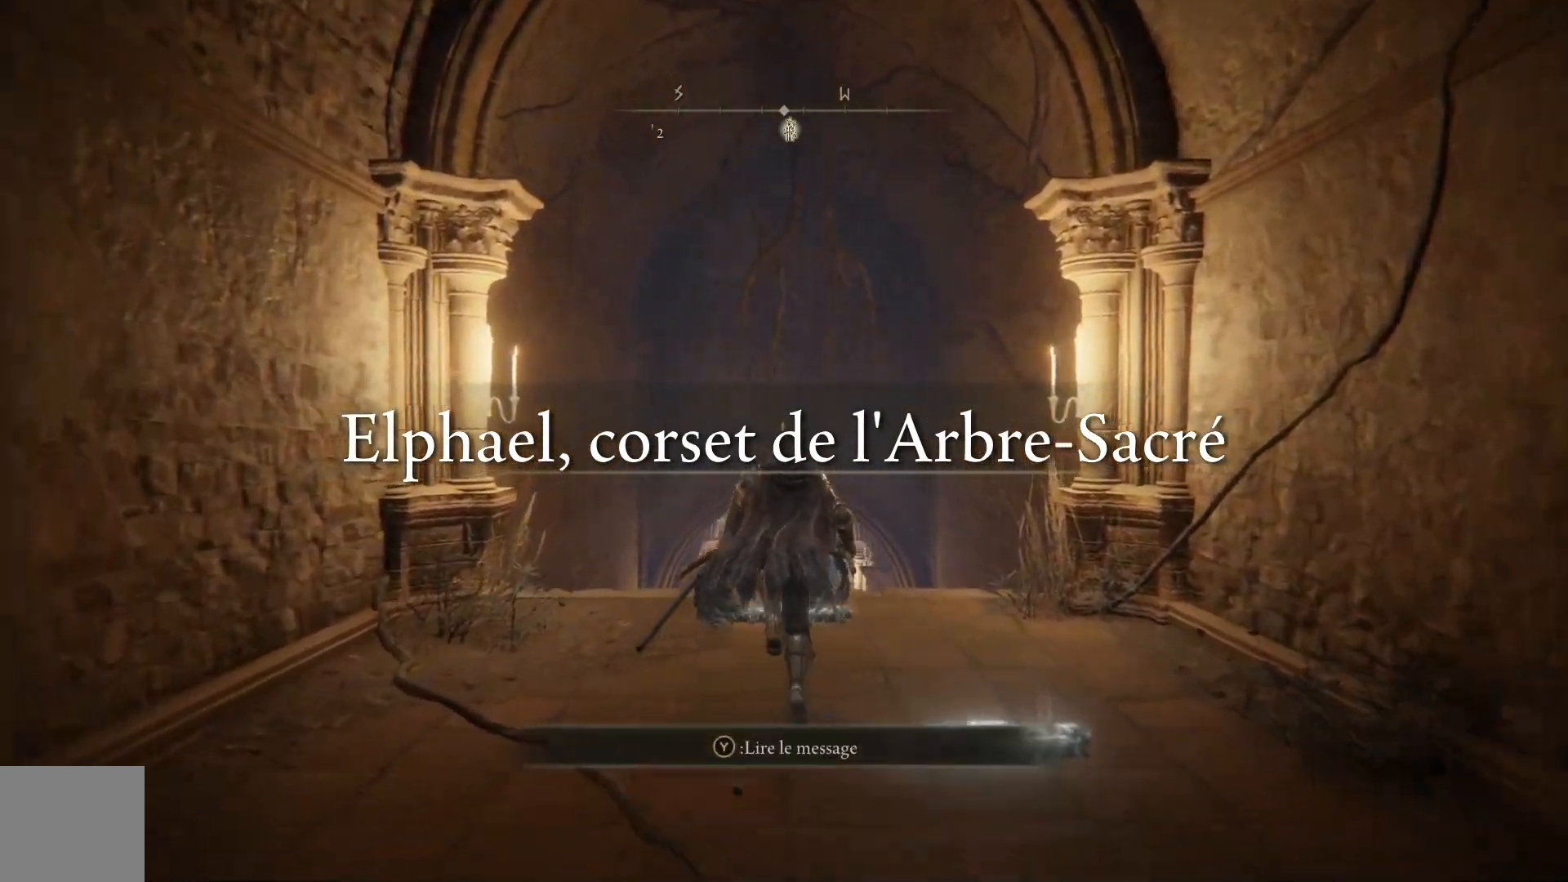
{"buttons": ["B"], "left_stick": "up", "right_stick": "center", "events": []}
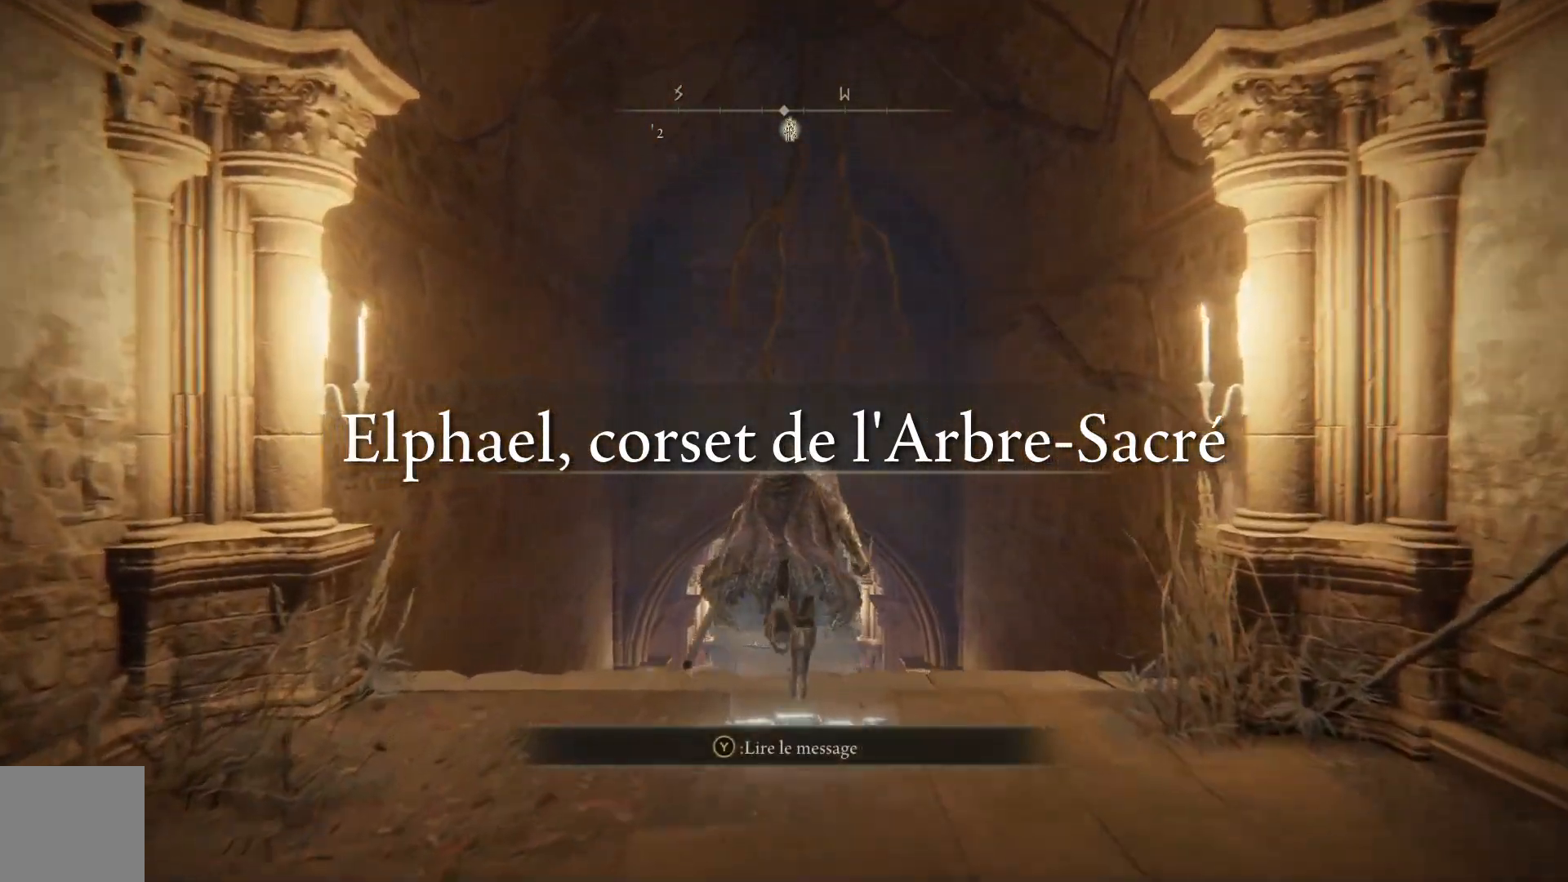
{"buttons": ["B"], "left_stick": "up", "right_stick": "center", "events": []}
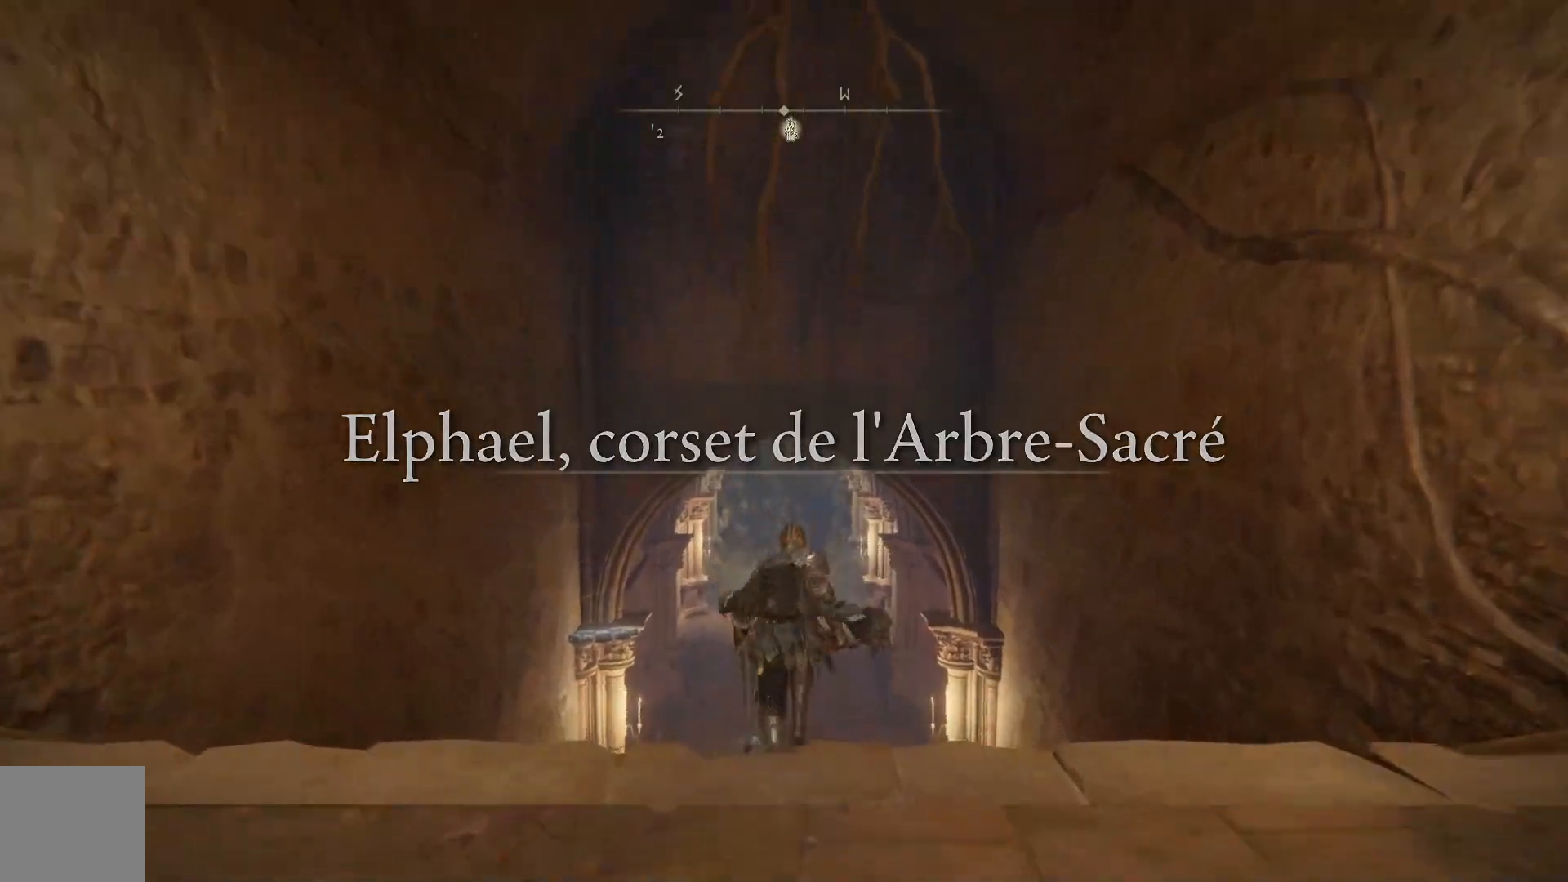
{"buttons": ["B"], "left_stick": "up", "right_stick": "center", "events": []}
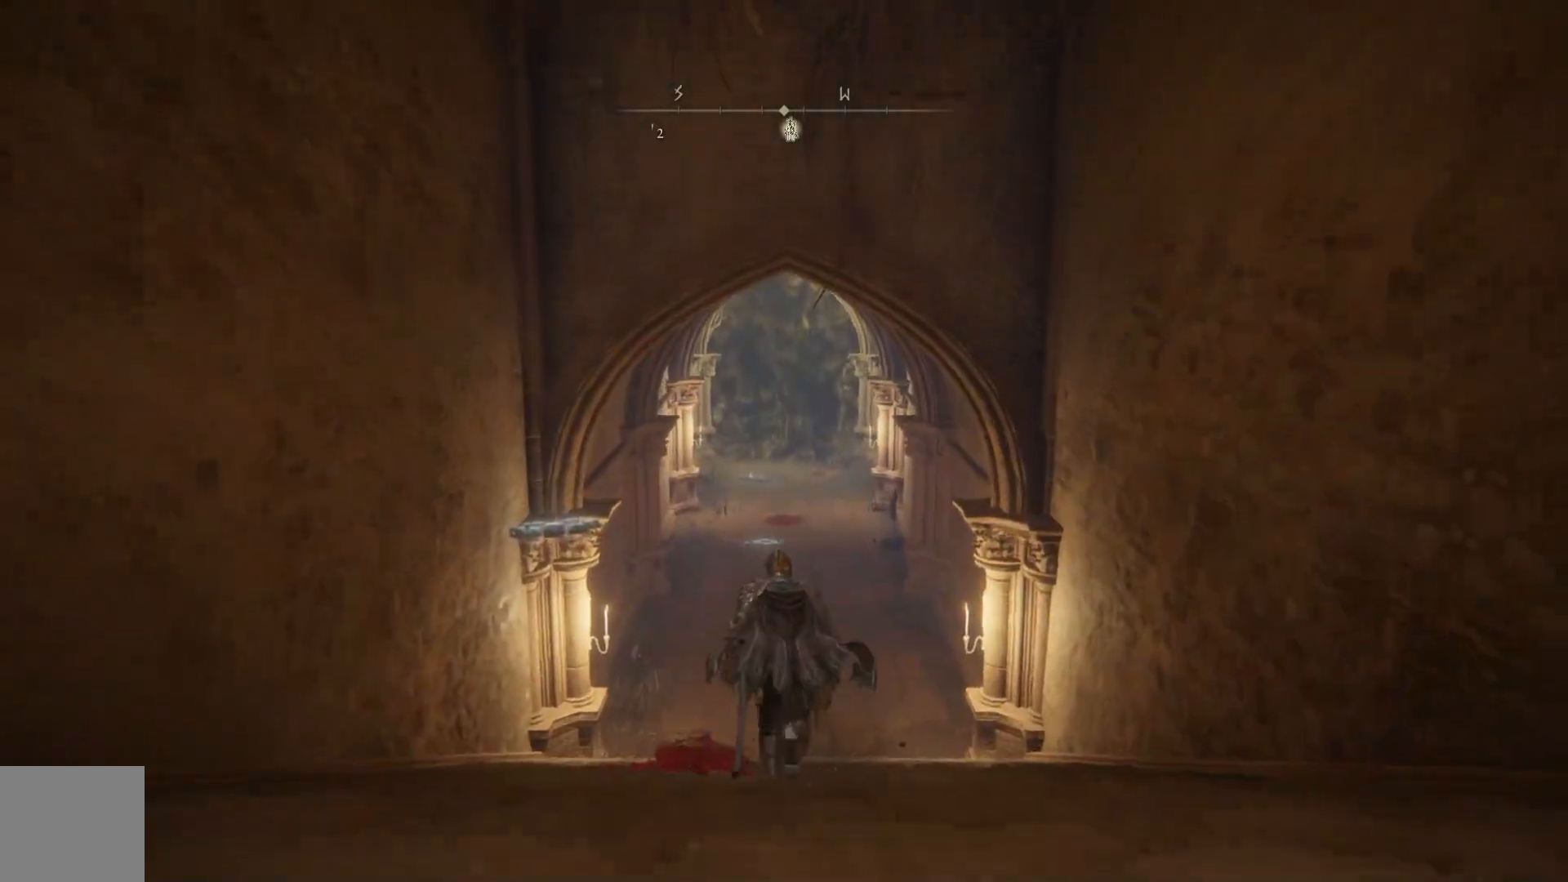
{"buttons": ["B"], "left_stick": "up", "right_stick": "center", "events": []}
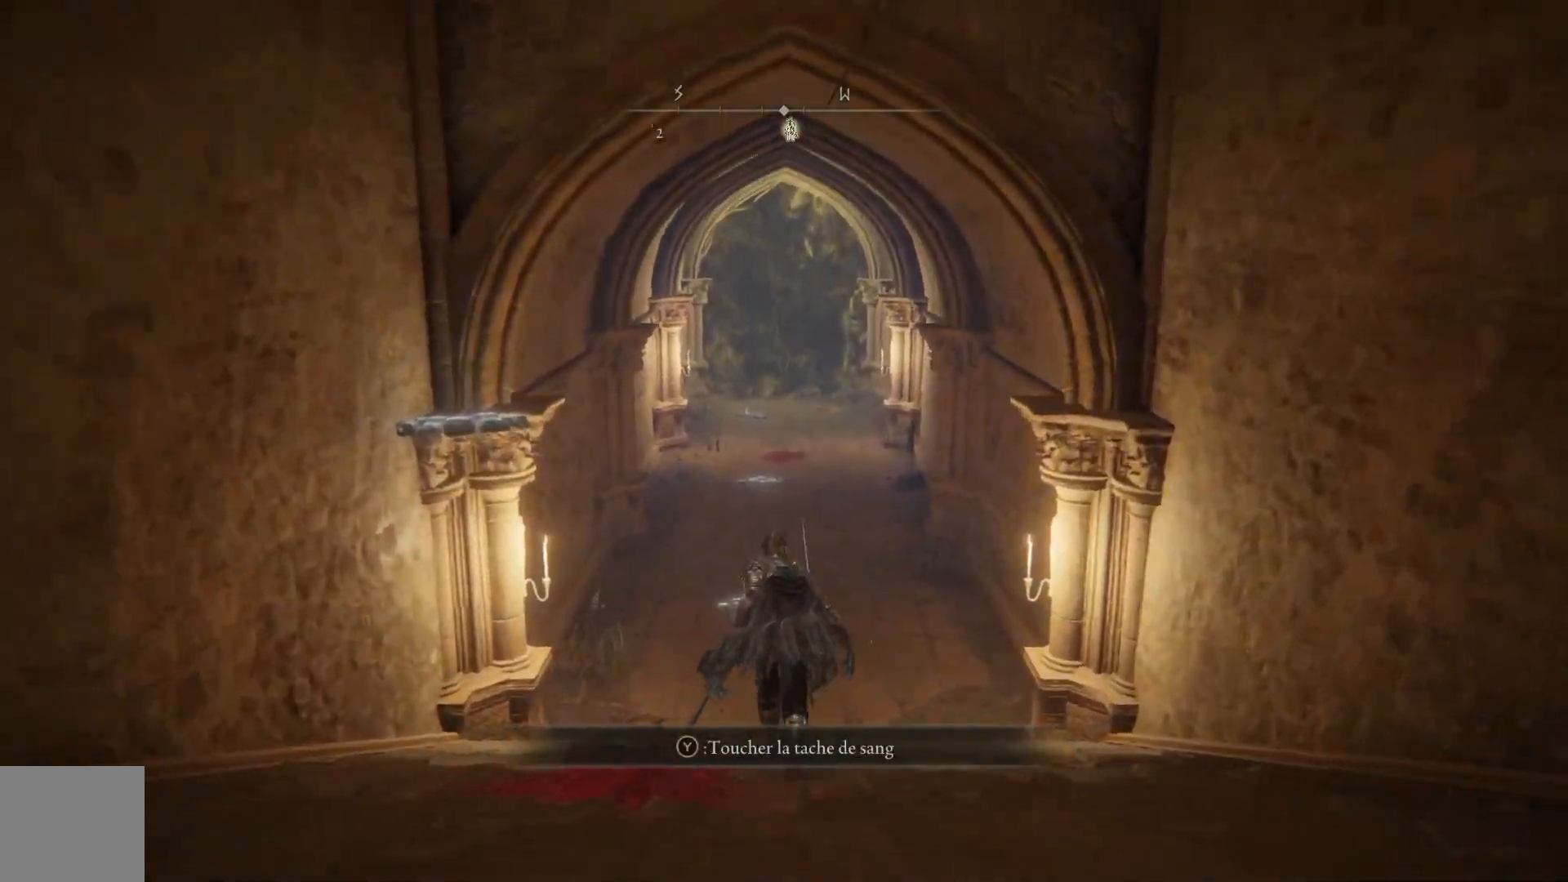
{"buttons": ["B"], "left_stick": "up", "right_stick": "center", "events": []}
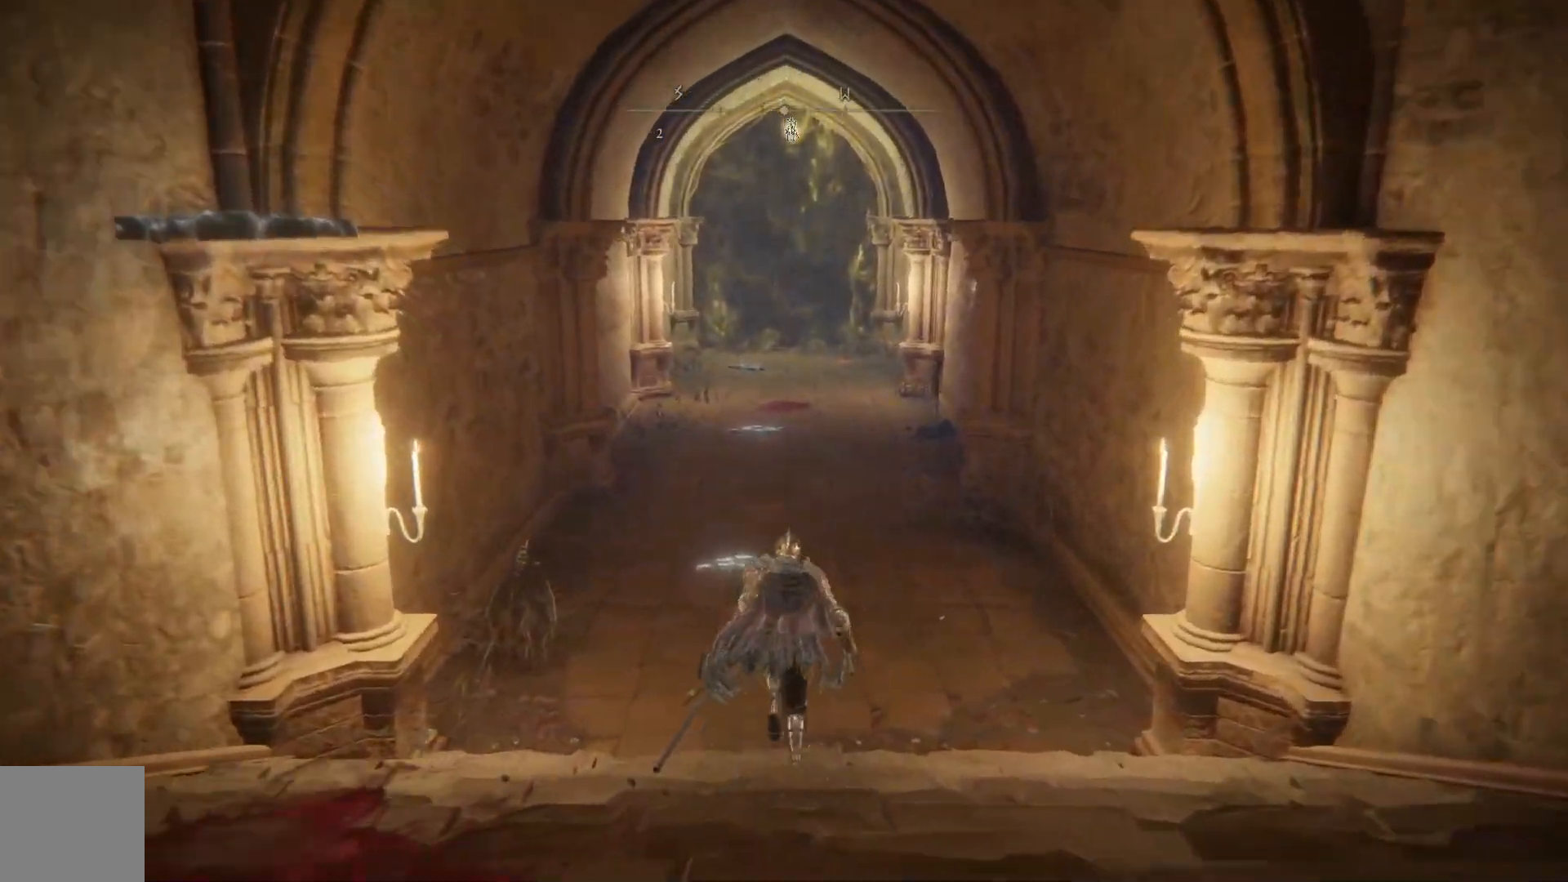
{"buttons": ["B"], "left_stick": "up", "right_stick": "center", "events": []}
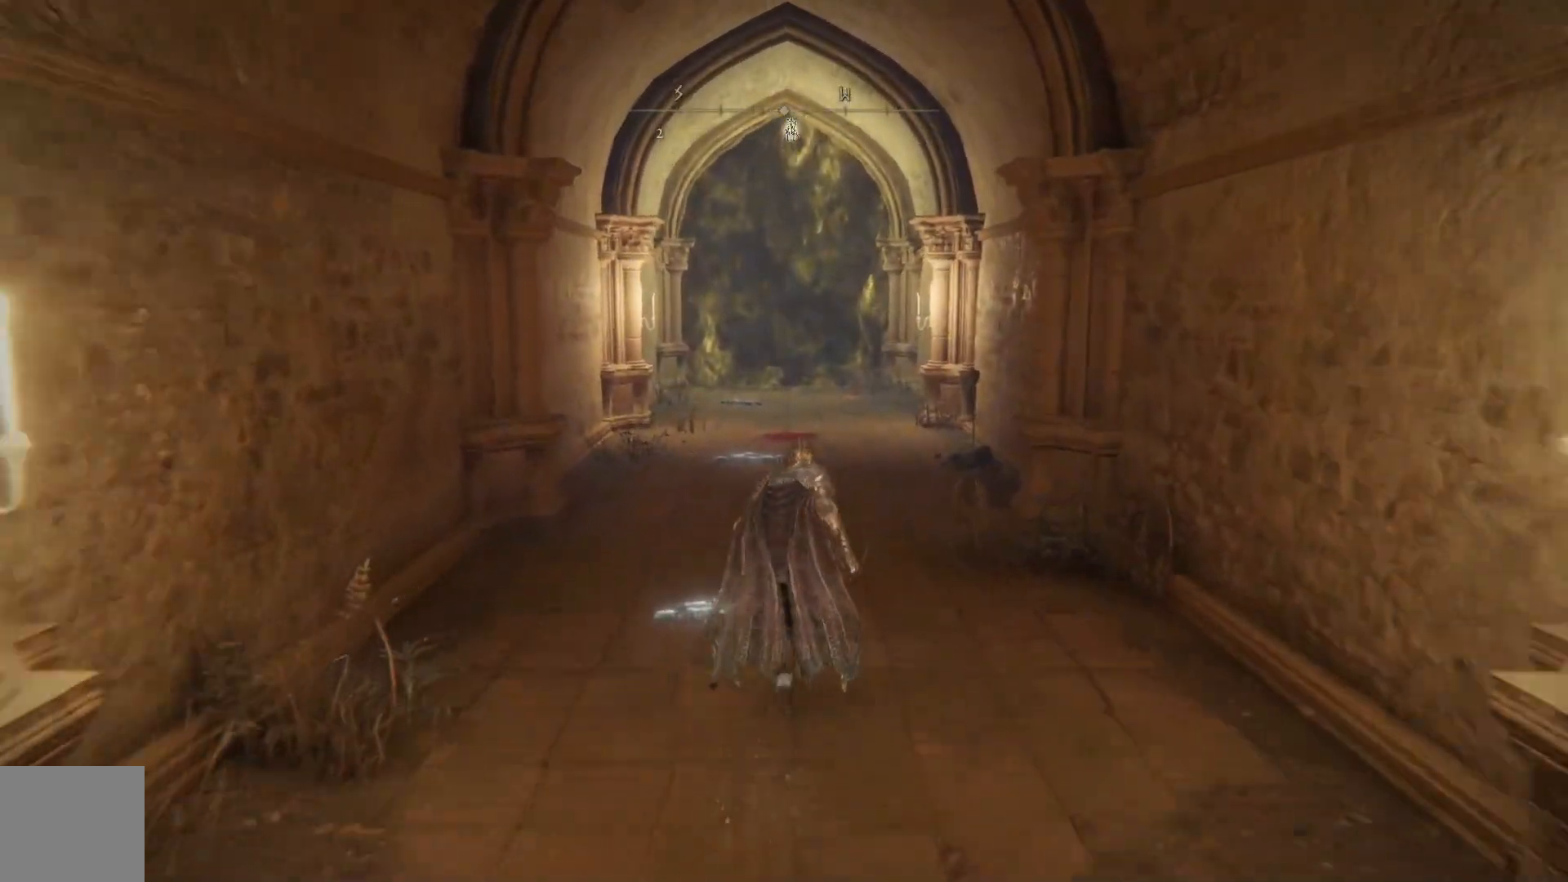
{"buttons": ["B"], "left_stick": "up", "right_stick": "center", "events": []}
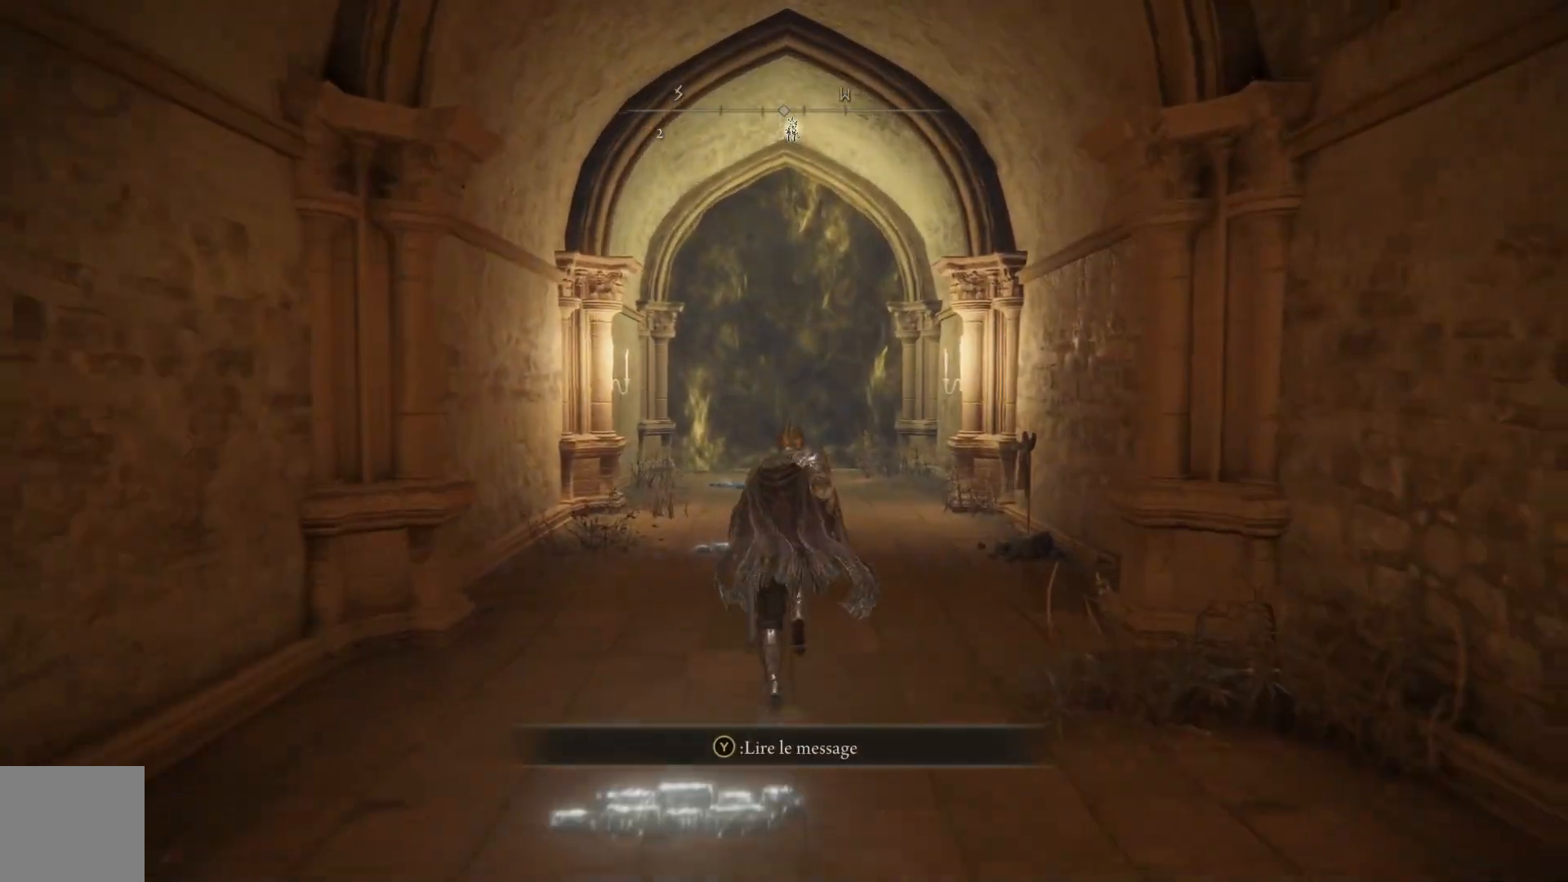
{"buttons": ["B"], "left_stick": "up", "right_stick": "center", "events": []}
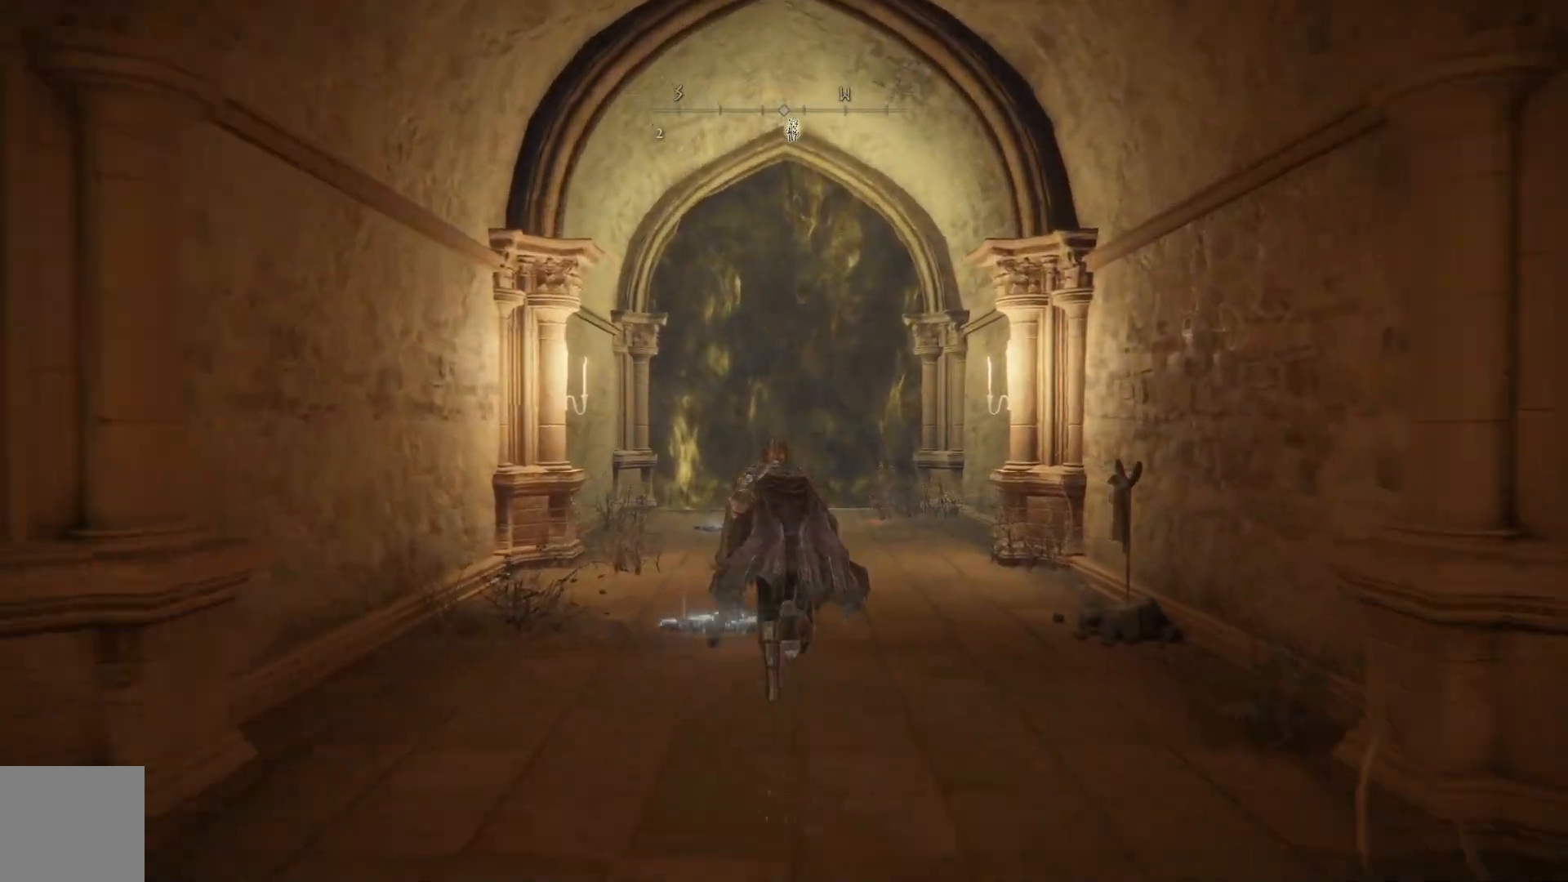
{"buttons": ["B"], "left_stick": "up", "right_stick": "center", "events": []}
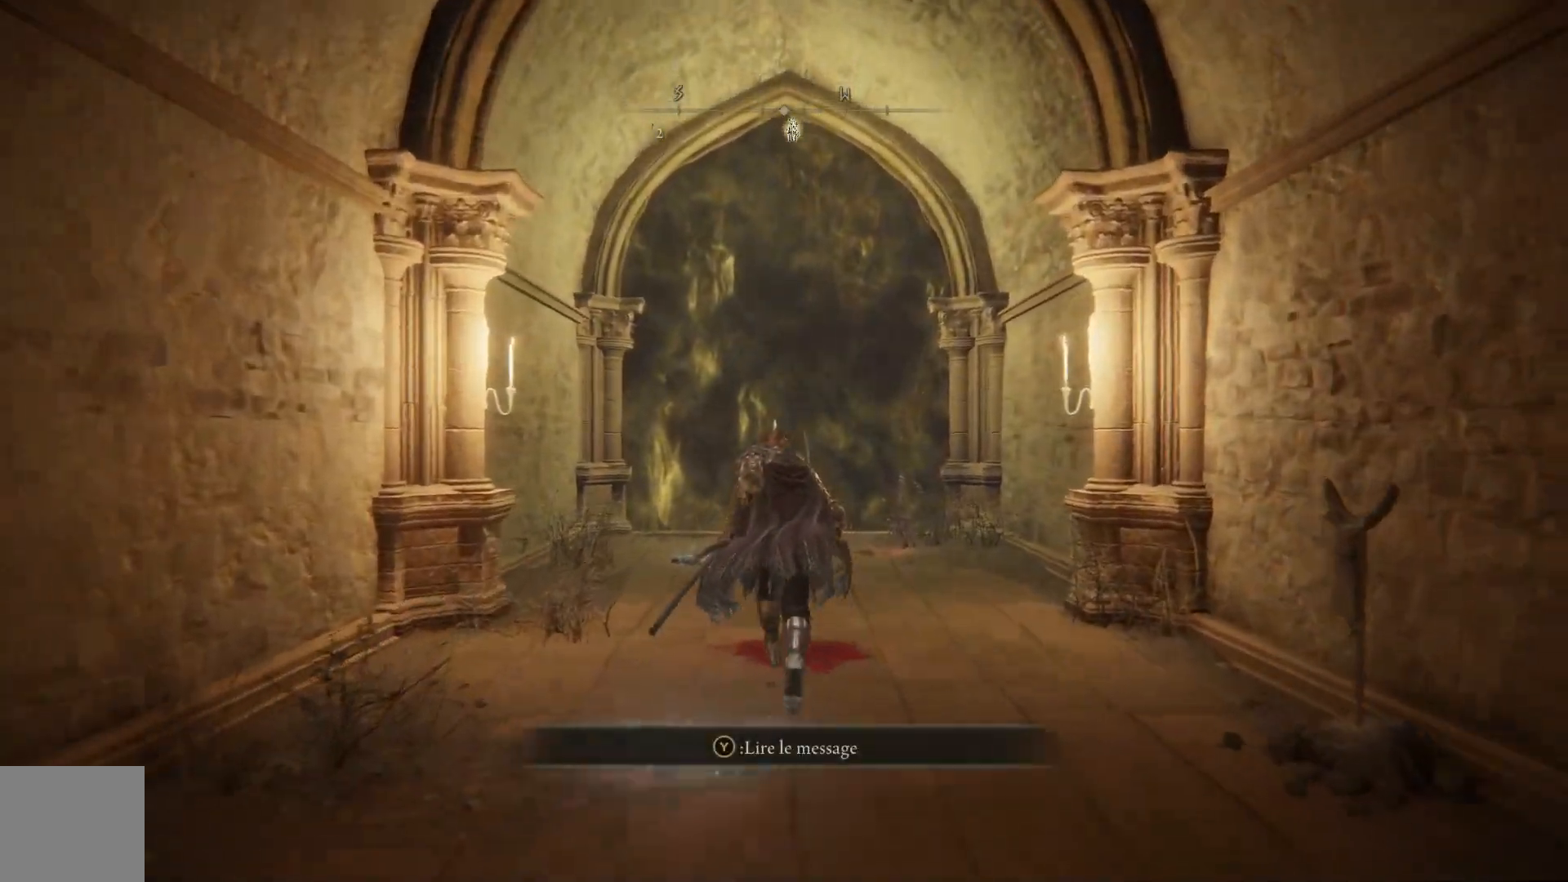
{"buttons": ["B"], "left_stick": "up", "right_stick": "center", "events": []}
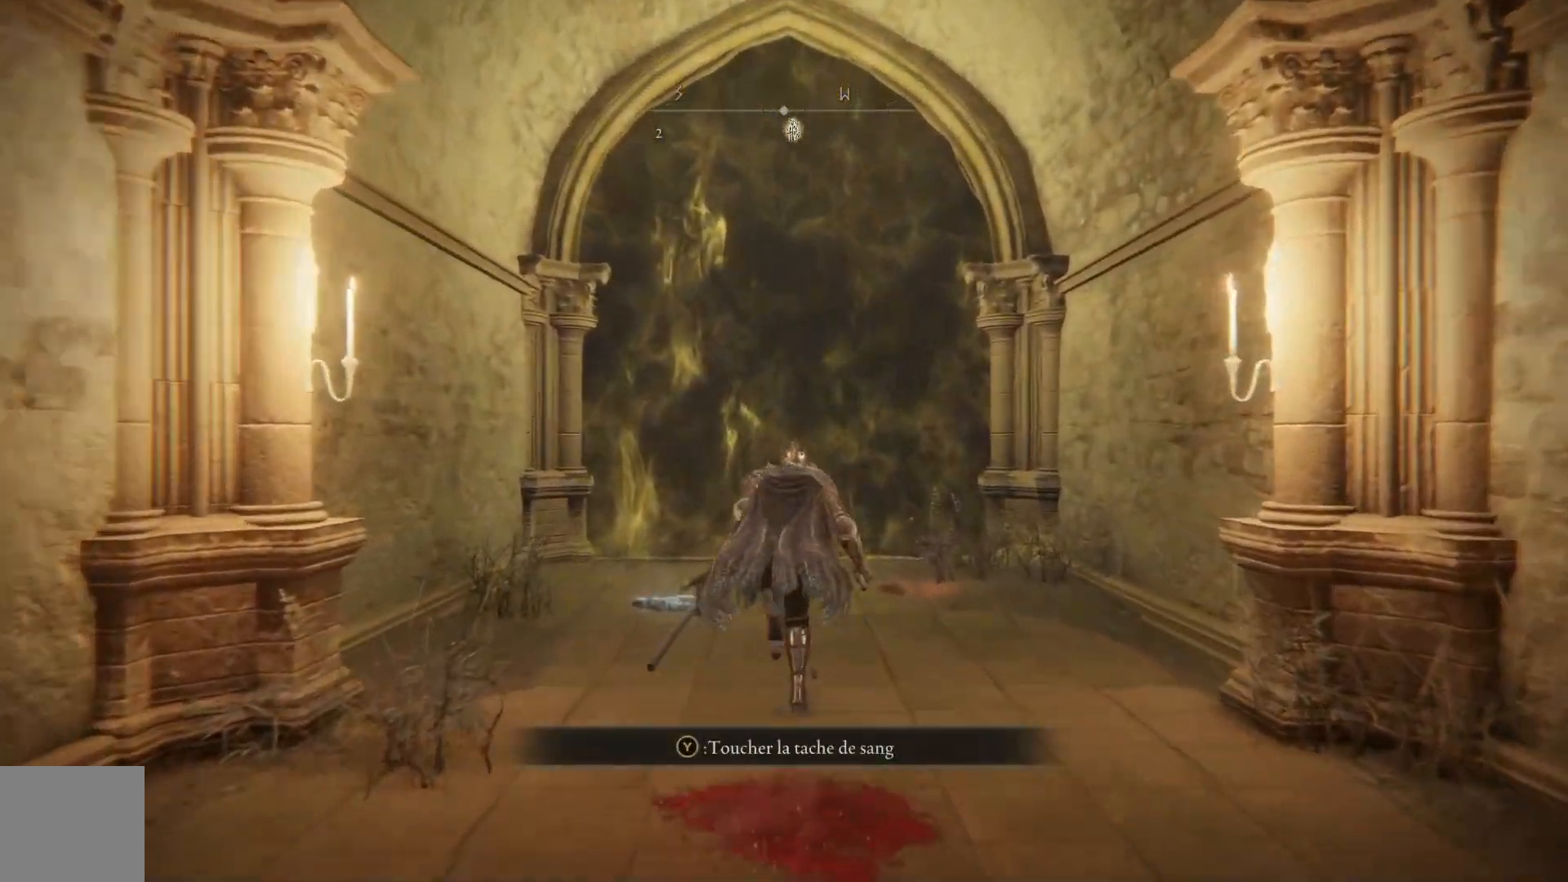
{"buttons": ["B"], "left_stick": "up", "right_stick": "center", "events": []}
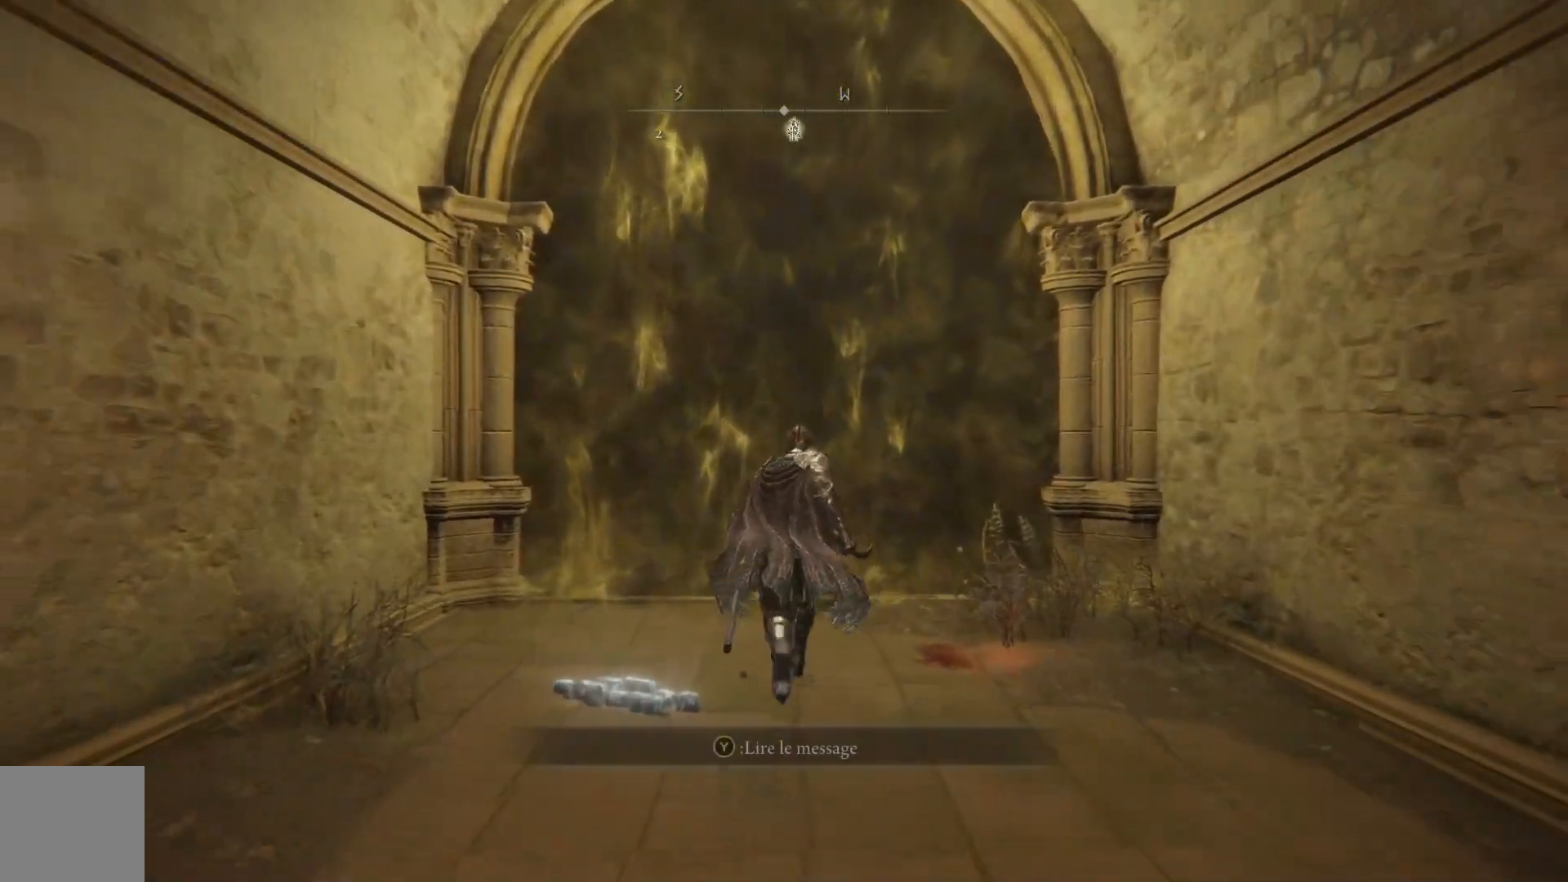
{"buttons": ["Y"], "left_stick": "up", "right_stick": "center", "events": [[83, "B", "up"], [250, "Y", "down"], [350, "Y", "up"], [450, "Y", "down"]]}
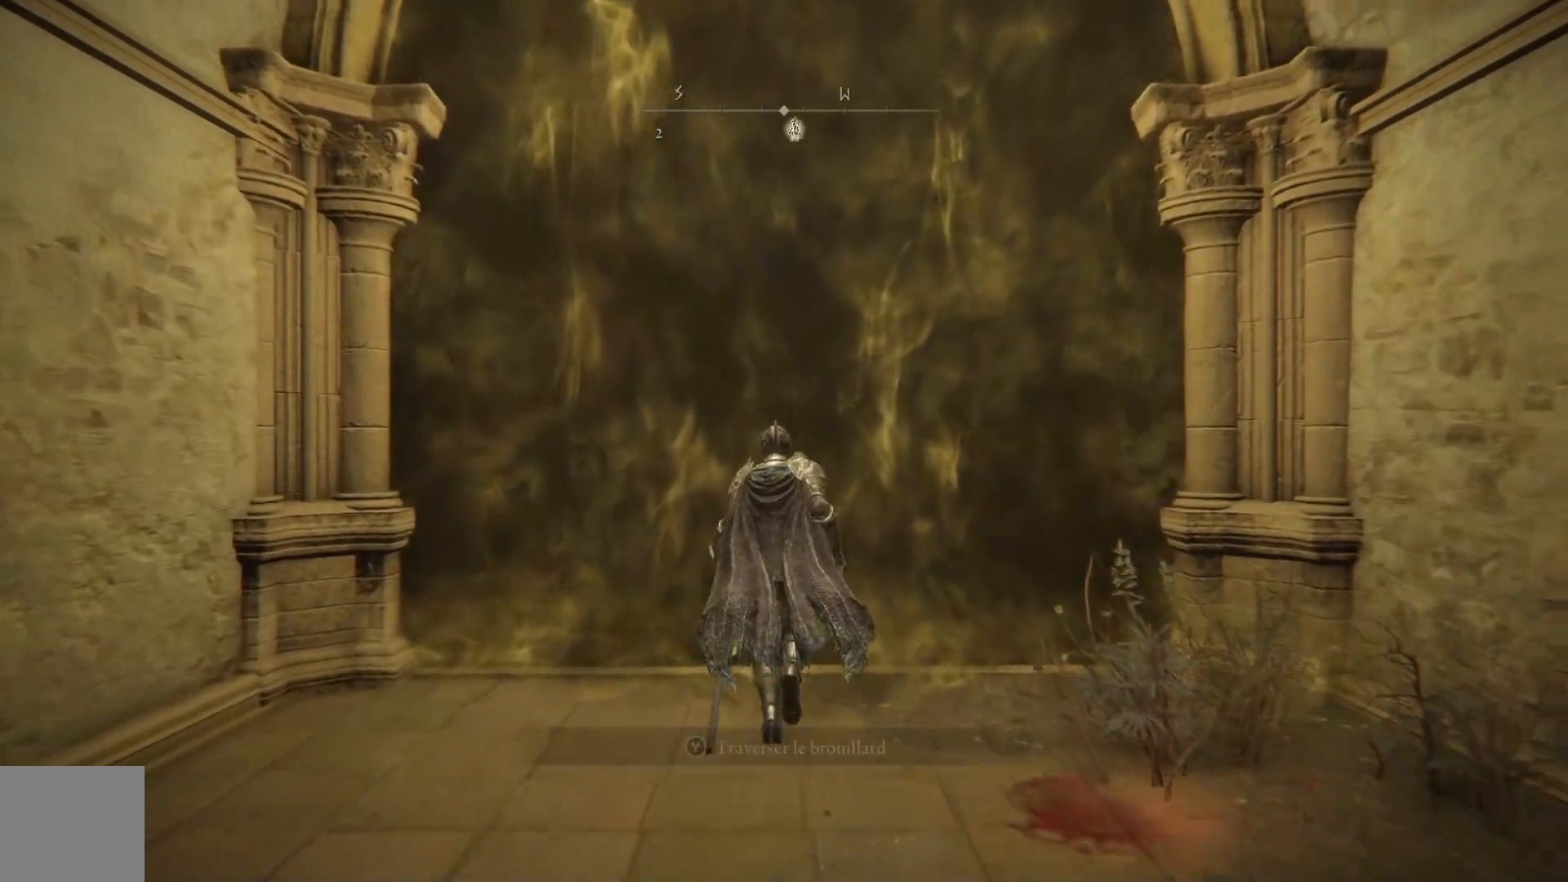
{"buttons": [], "left_stick": "up", "right_stick": "center", "events": [[17, "Y", "up"], [100, "Y", "down"], [167, "Y", "up"], [233, "Y", "down"], [300, "Y", "up"]]}
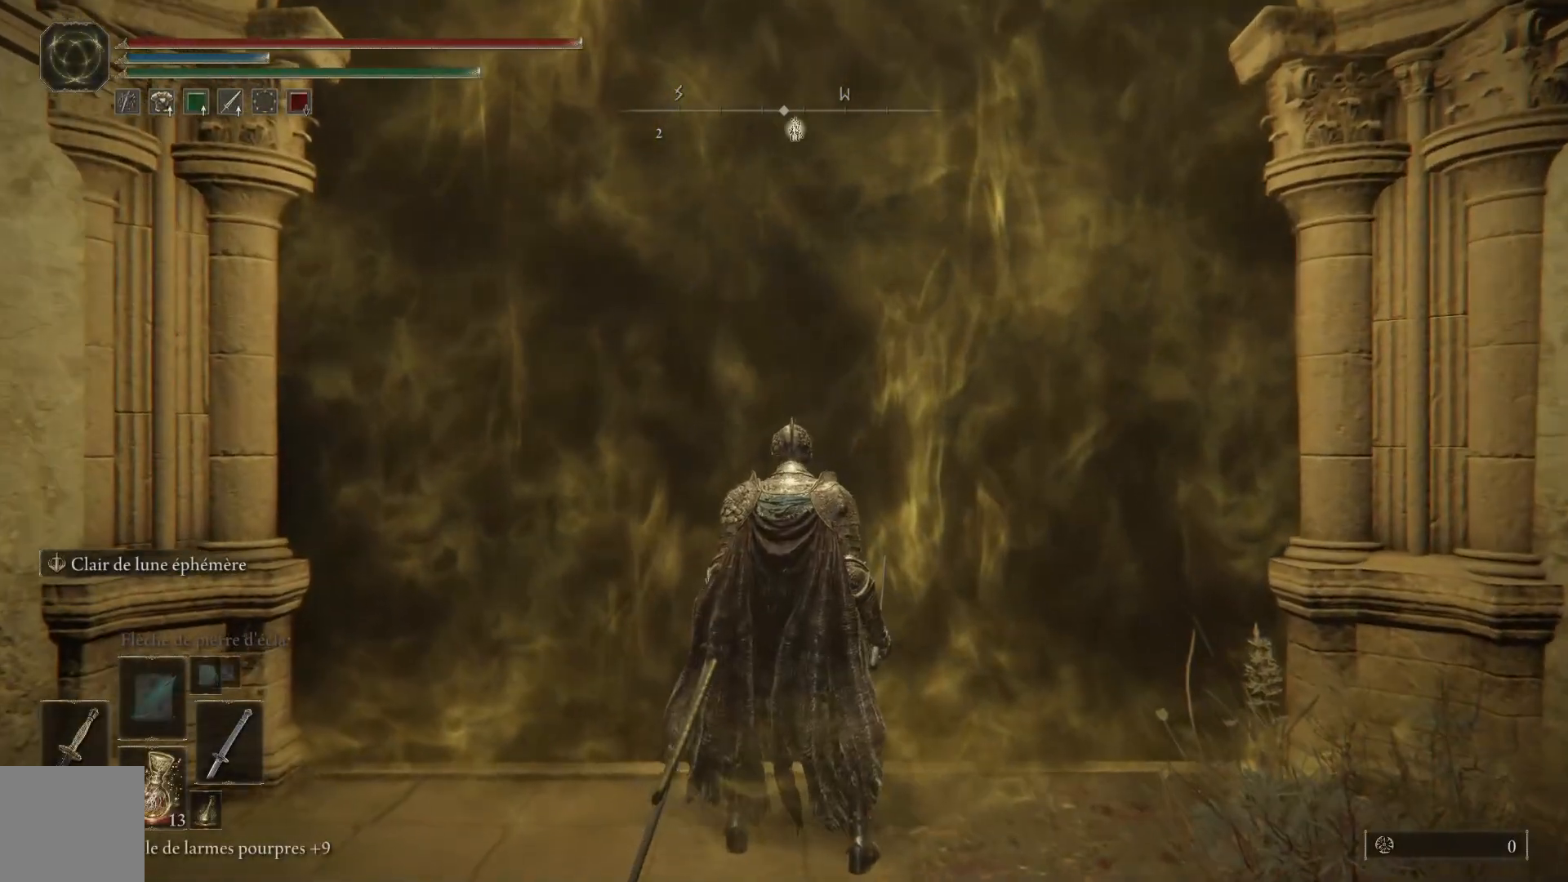
{"buttons": [], "left_stick": "up", "right_stick": "center", "events": []}
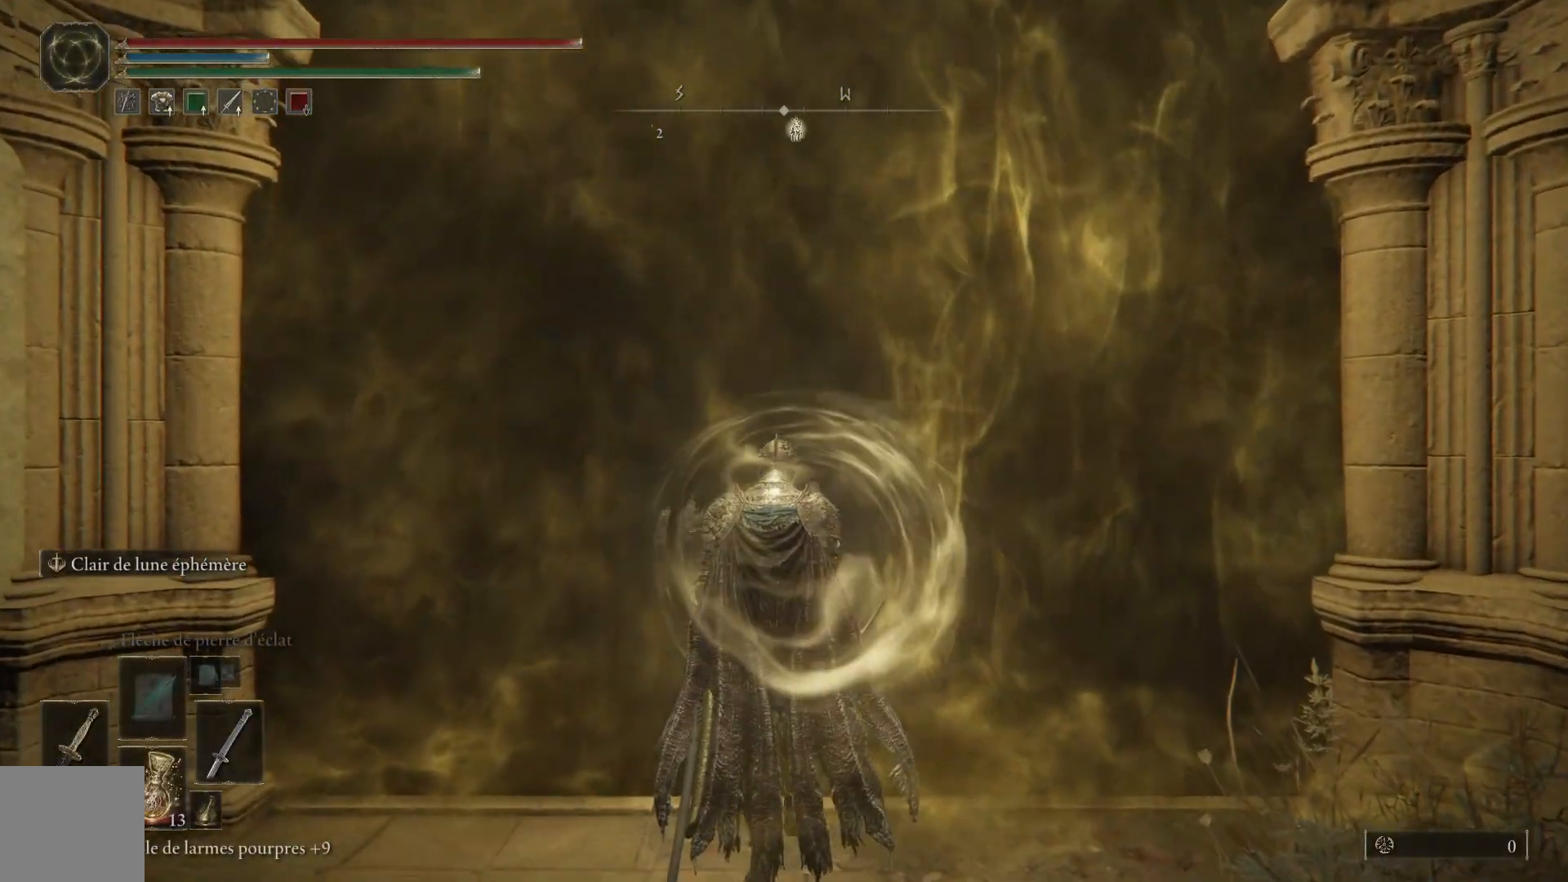
{"buttons": [], "left_stick": "up", "right_stick": "center", "events": []}
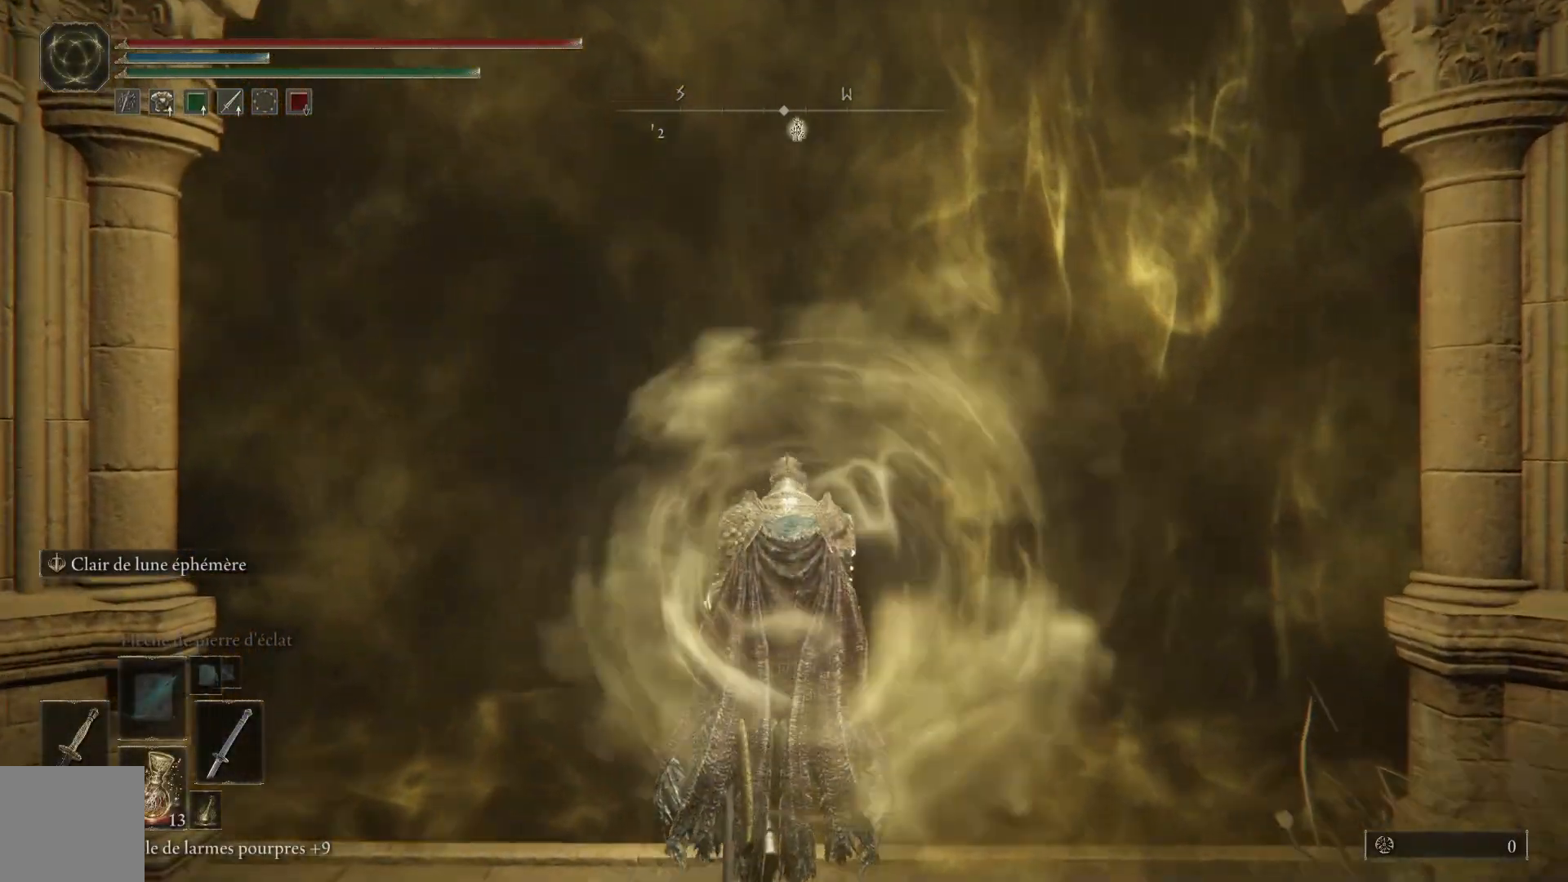
{"buttons": [], "left_stick": "up", "right_stick": "center"}